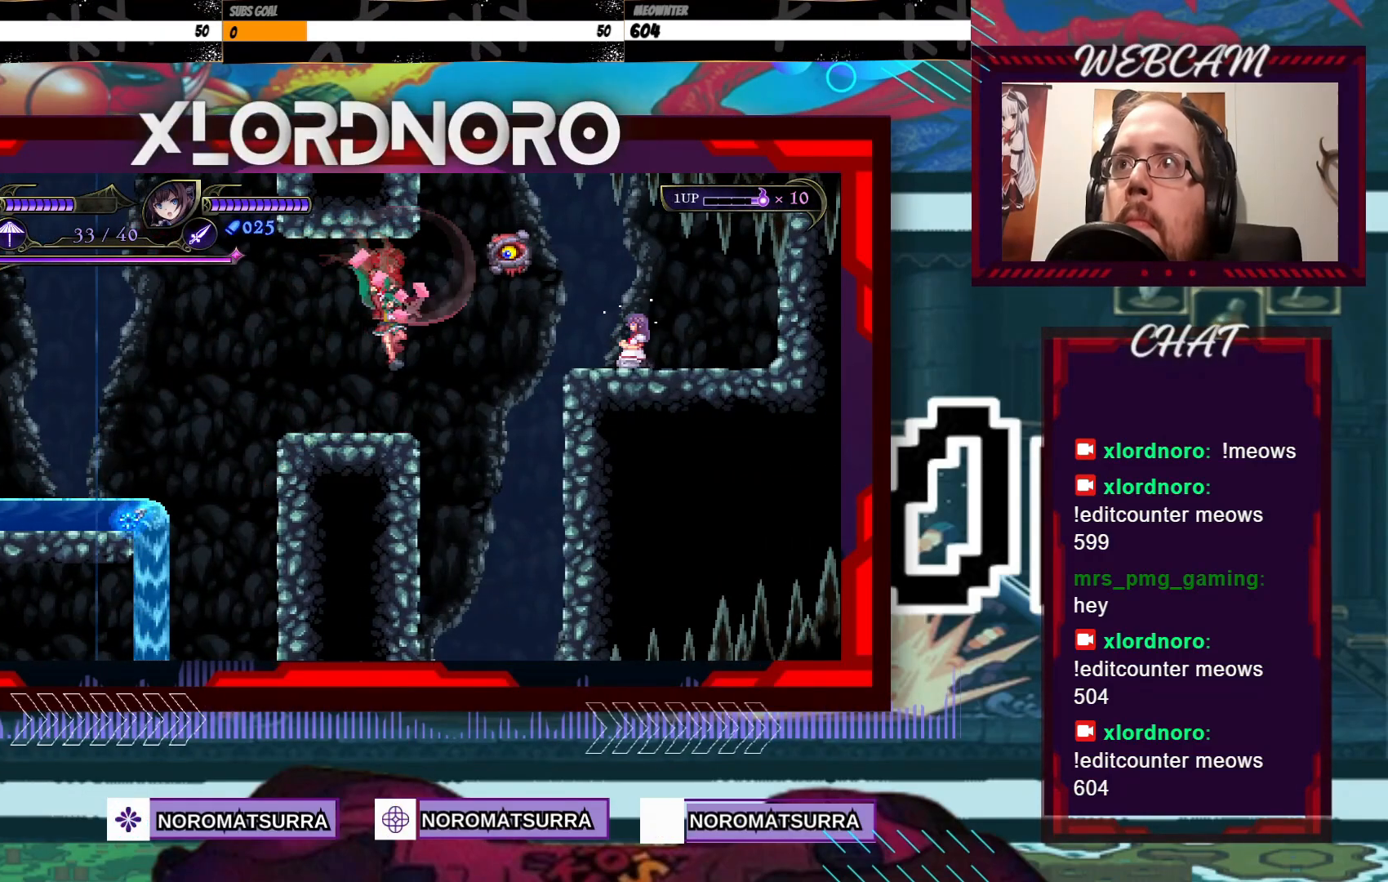
Gameplay with a controller (Xbox layout); each line is a JSON object with the inputs held at the frame after it. "events" lists button and stick changes between this image and that frame as [ms after this image, input, new state], when the widget could be followed in between. Not read: L3 R3.
{"buttons": [], "left_stick": "center", "right_stick": "center", "events": []}
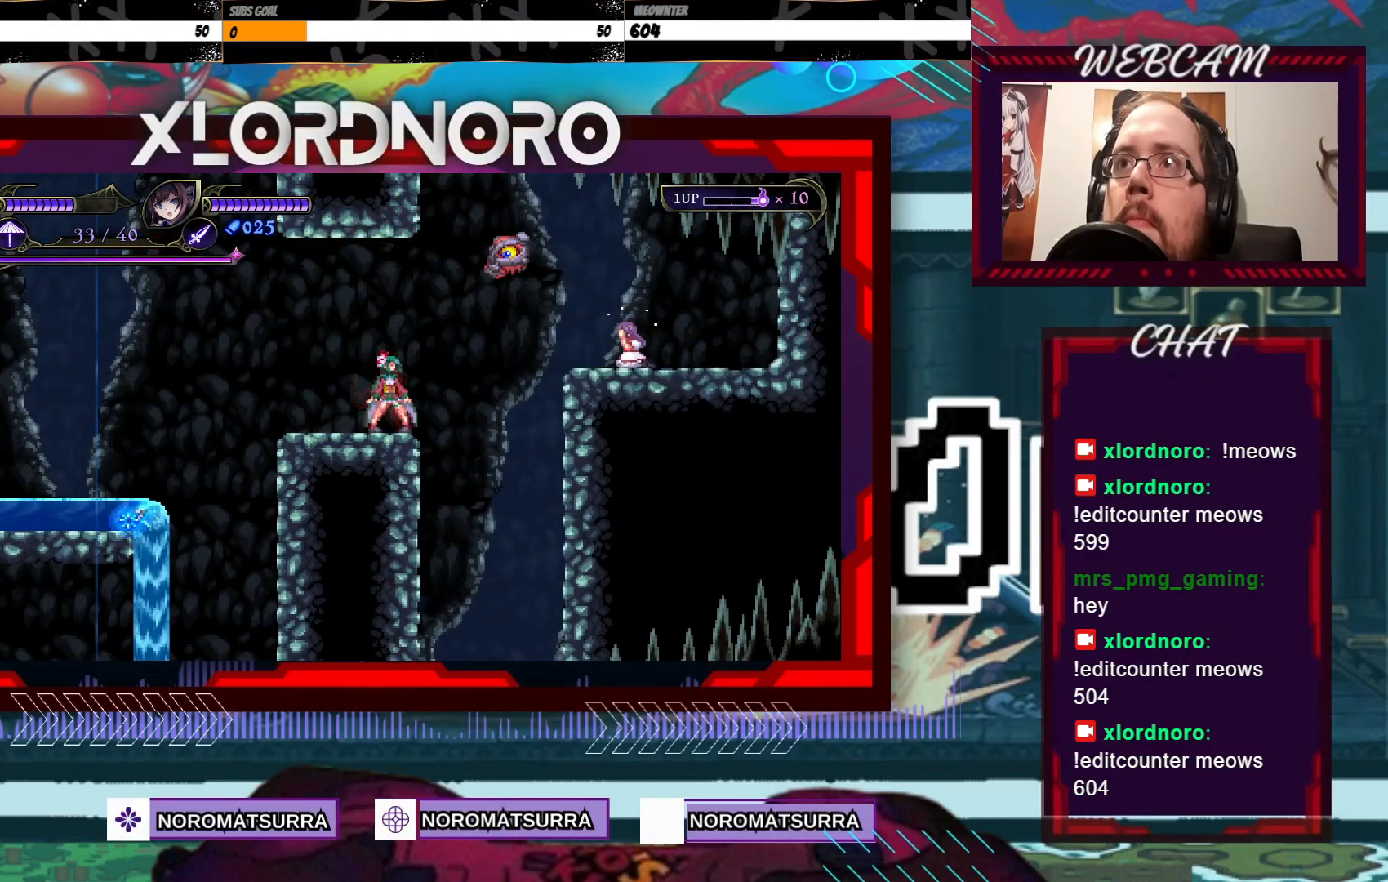
{"buttons": [], "left_stick": "center", "right_stick": "center", "events": []}
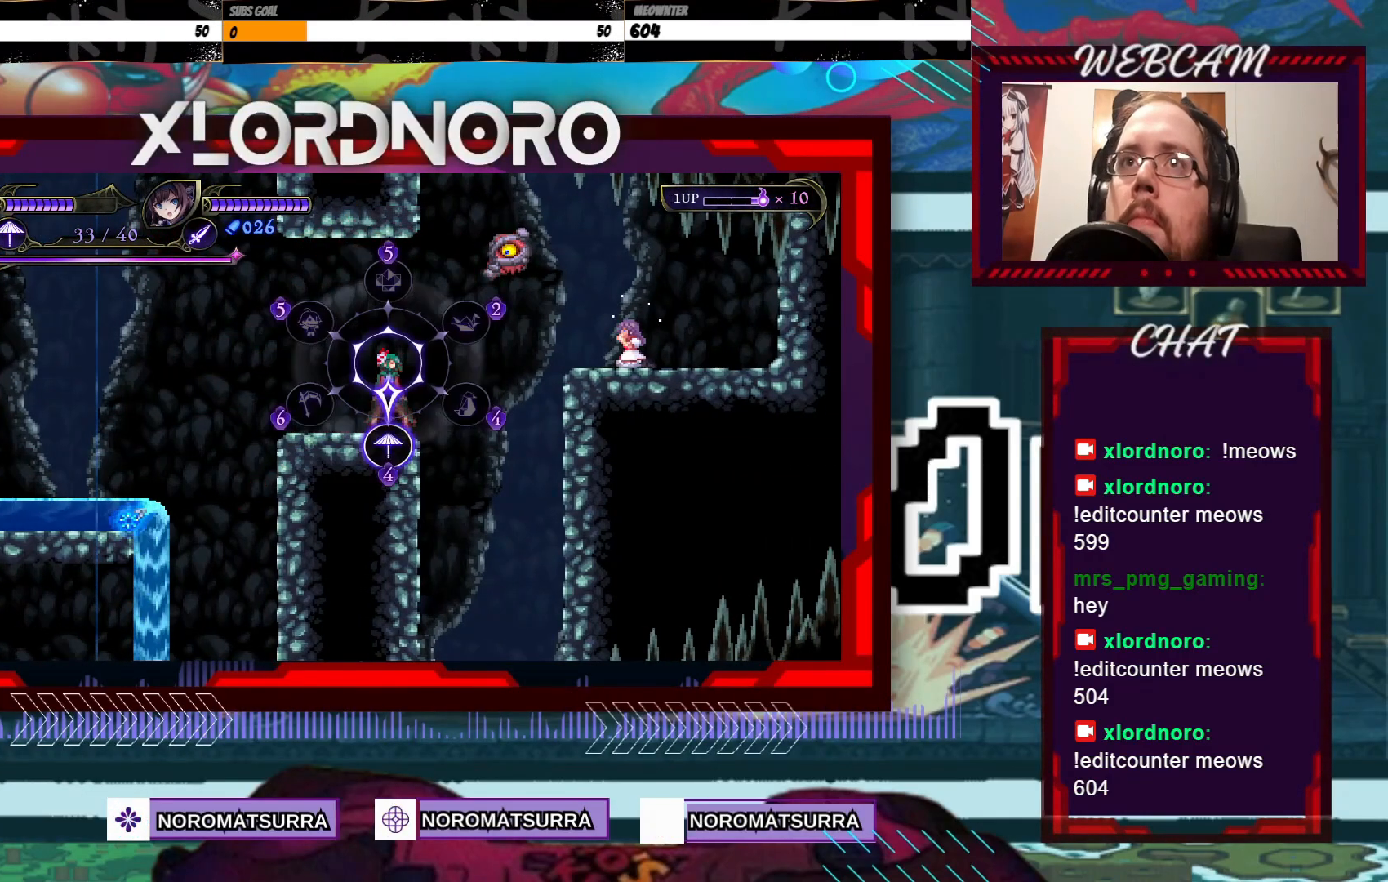
{"buttons": [], "left_stick": "left", "right_stick": "center", "events": [[500, "left_stick", "left"]]}
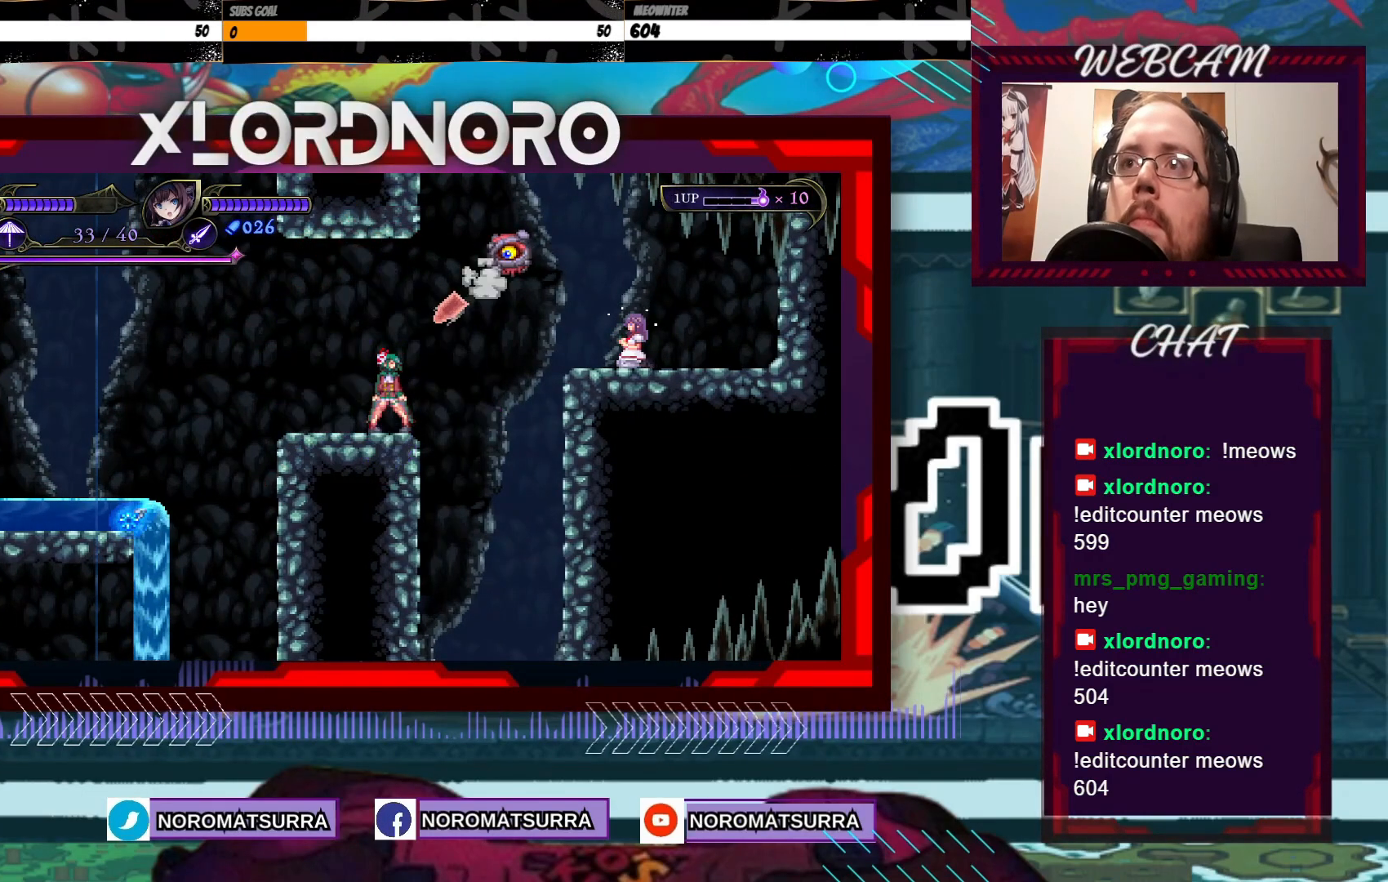
{"buttons": [], "left_stick": "center", "right_stick": "center", "events": [[167, "left_stick", "center"], [317, "left_stick", "left"], [417, "left_stick", "center"]]}
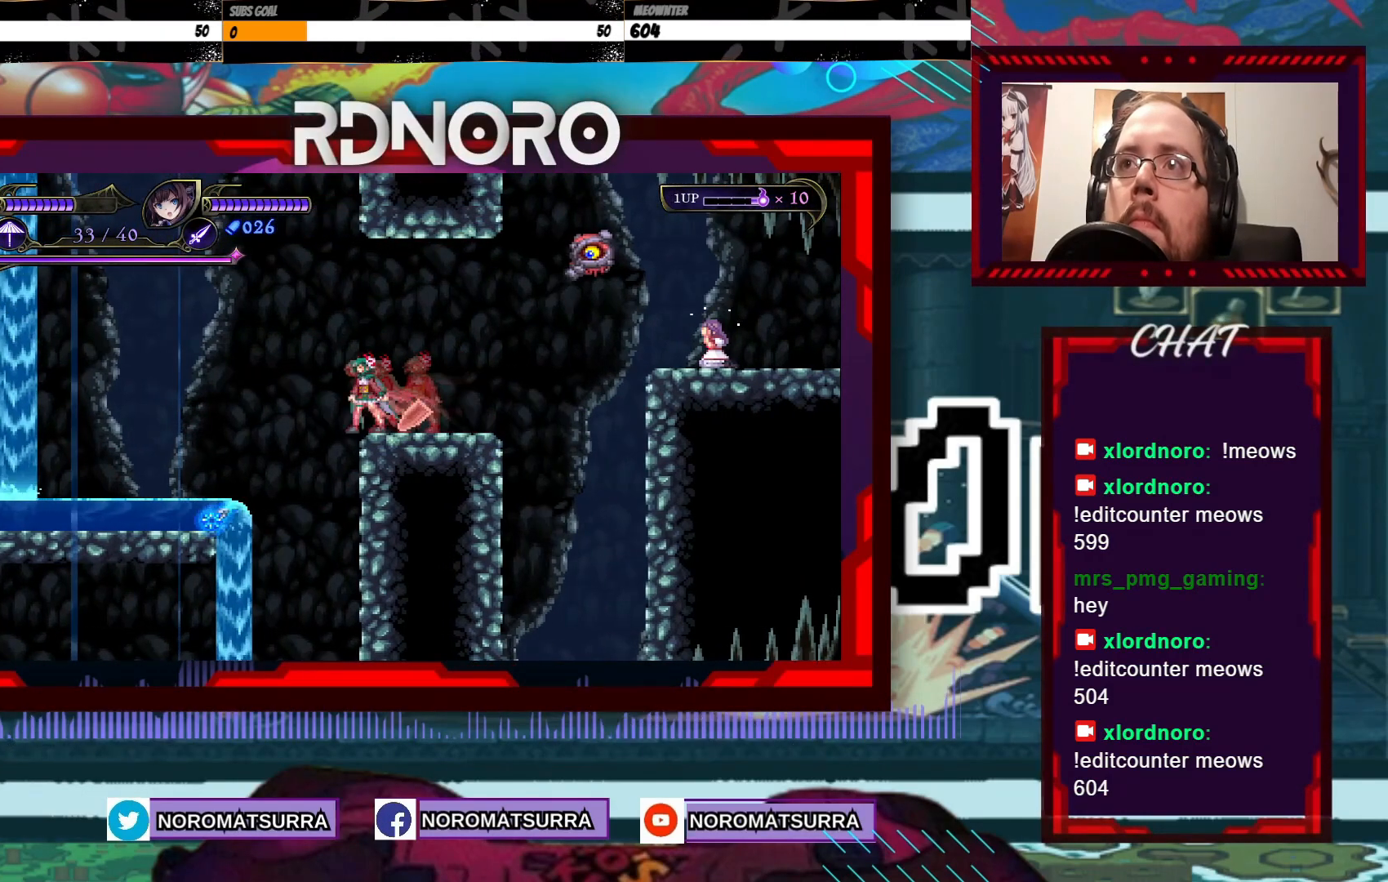
{"buttons": [], "left_stick": "right", "right_stick": "center", "events": [[100, "left_stick", "right"], [267, "left_stick", "center"], [450, "left_stick", "right"]]}
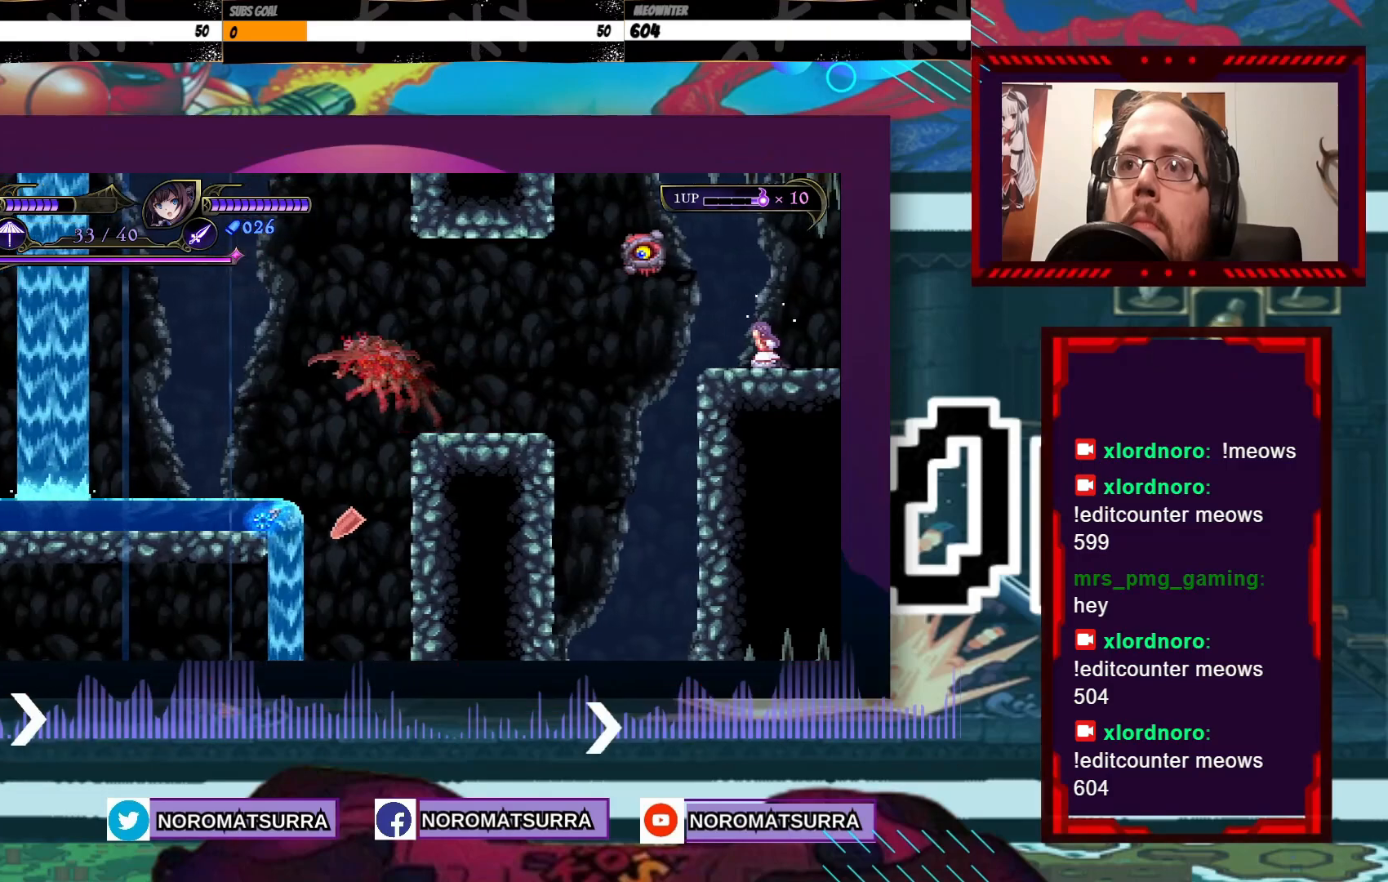
{"buttons": ["A"], "left_stick": "left", "right_stick": "center", "events": [[117, "left_stick", "left"], [150, "A", "down"], [317, "A", "up"], [450, "A", "down"]]}
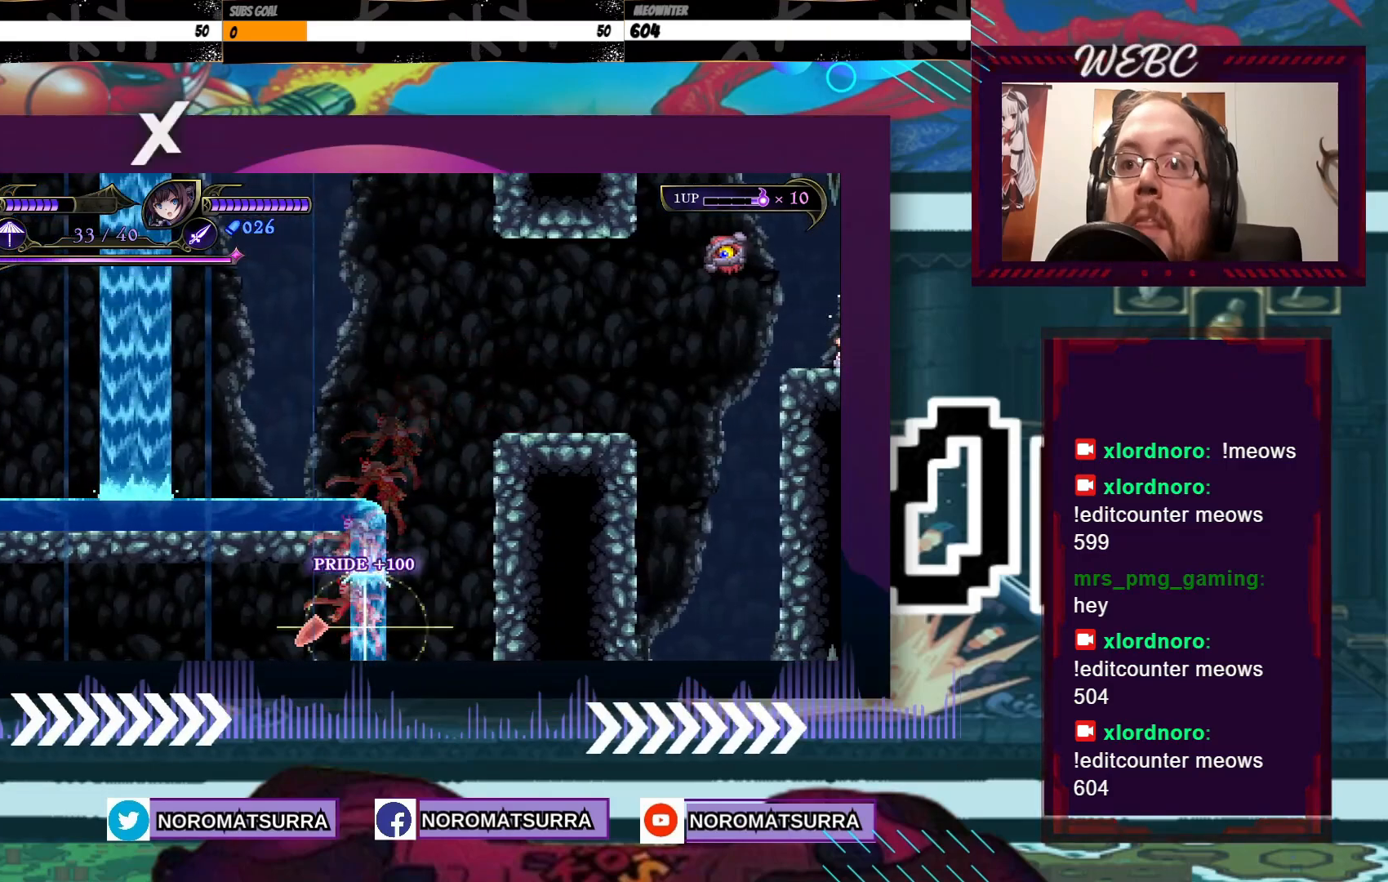
{"buttons": [], "left_stick": "center", "right_stick": "center", "events": [[167, "A", "up"], [267, "A", "down"], [400, "A", "up"], [417, "left_stick", "center"]]}
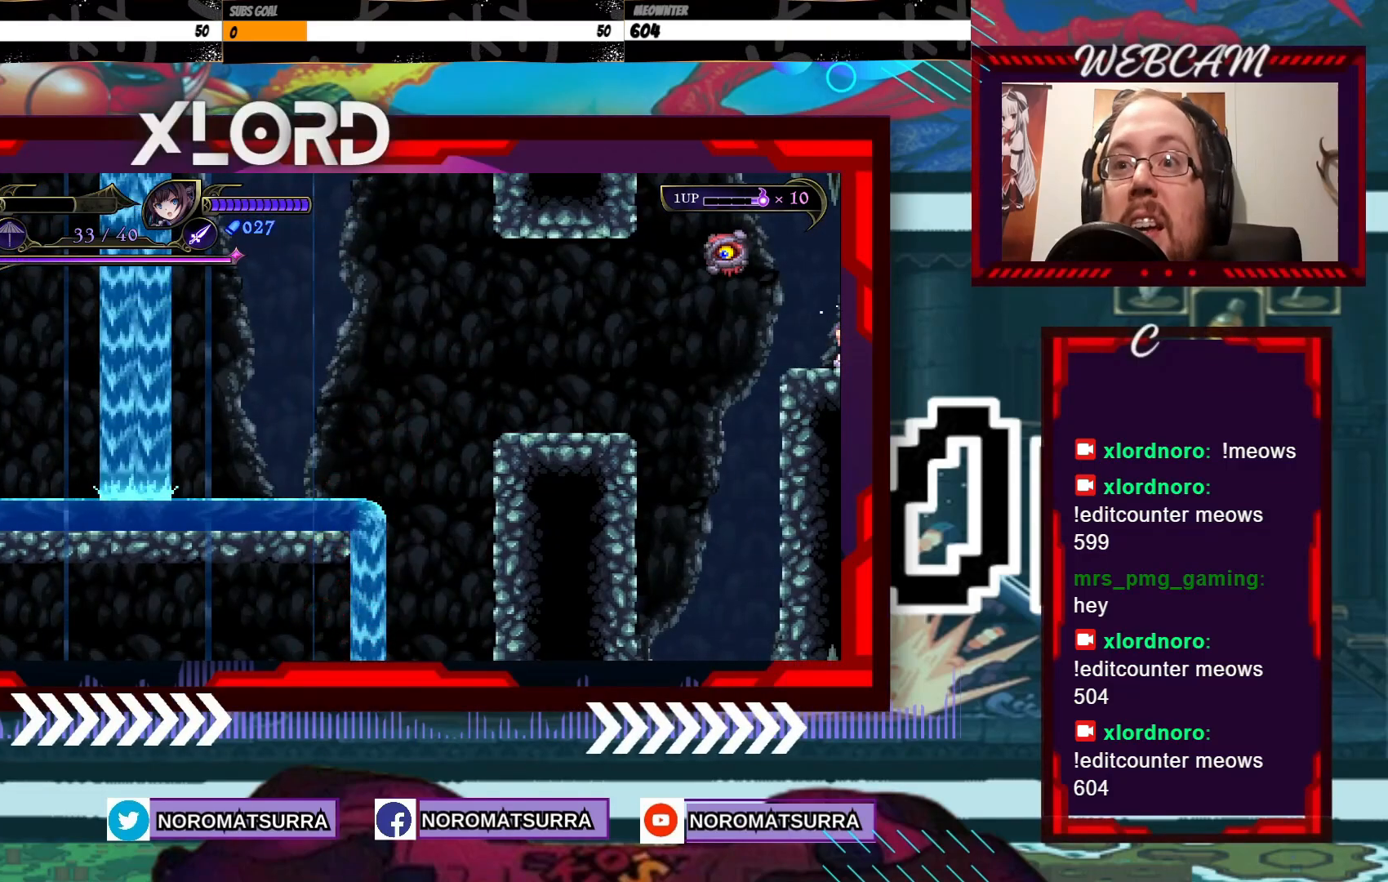
{"buttons": [], "left_stick": "center", "right_stick": "center", "events": []}
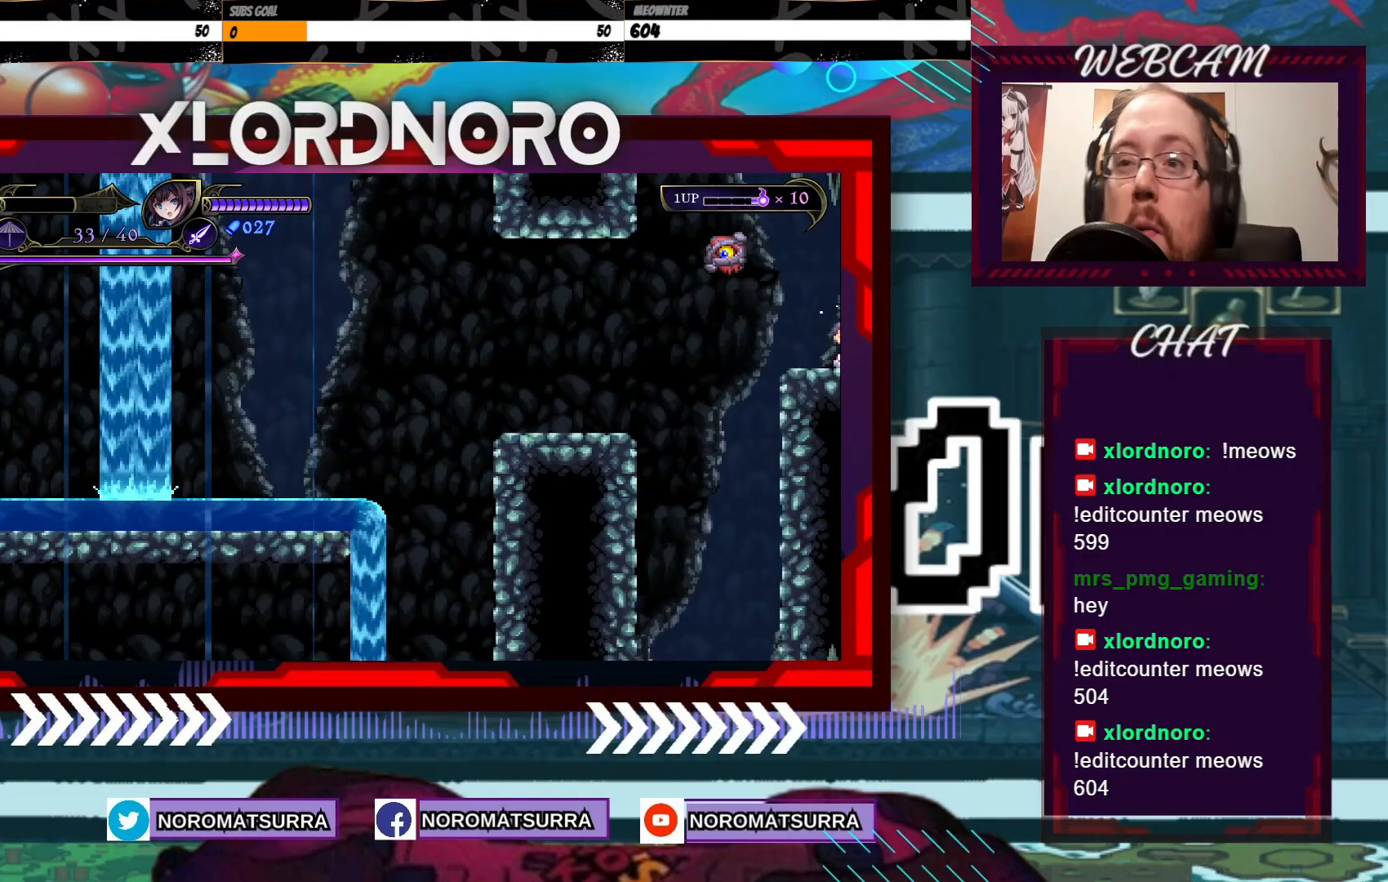
{"buttons": [], "left_stick": "center", "right_stick": "center", "events": []}
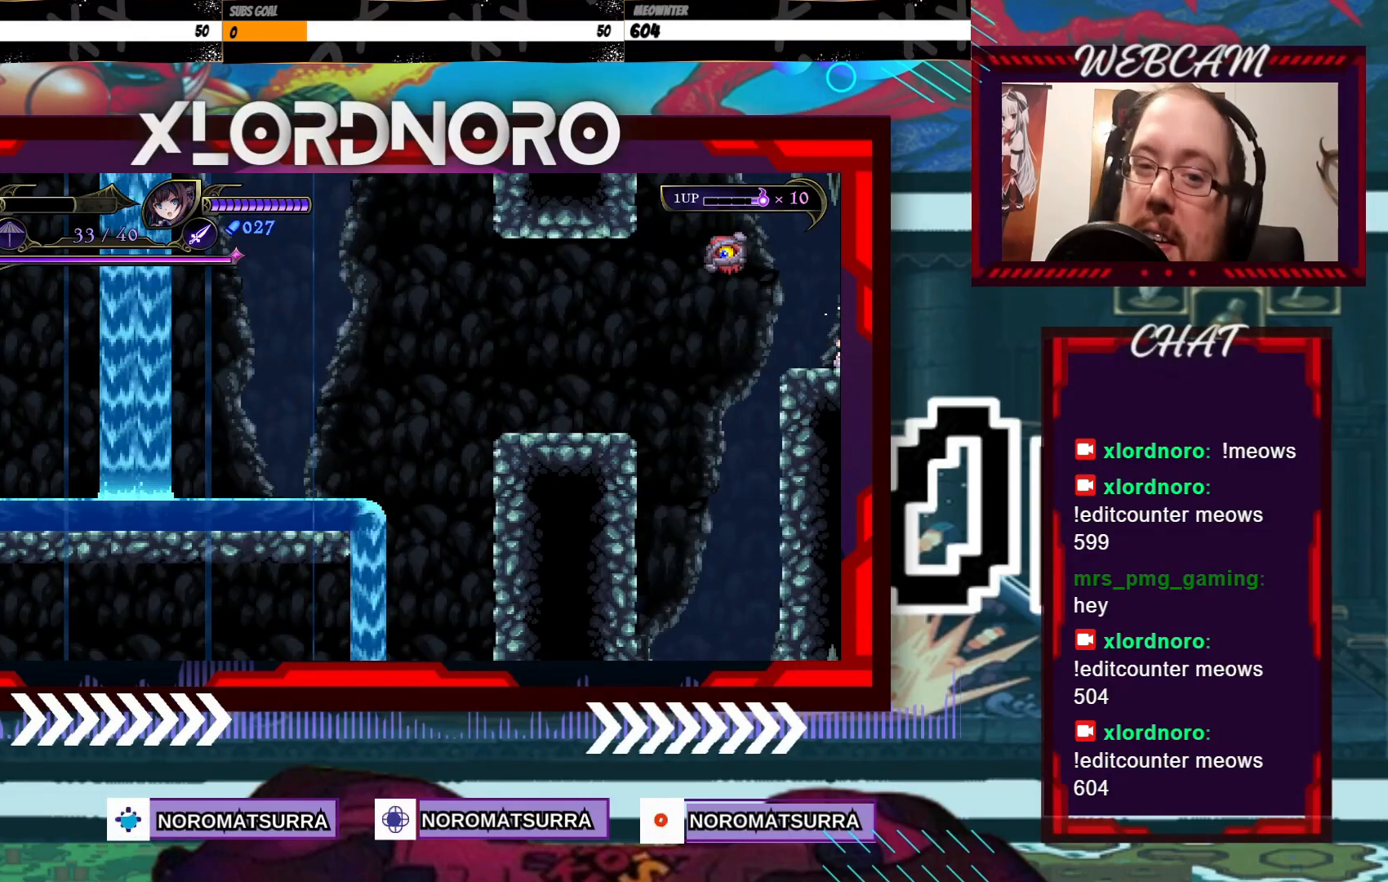
{"buttons": [], "left_stick": "center", "right_stick": "center", "events": []}
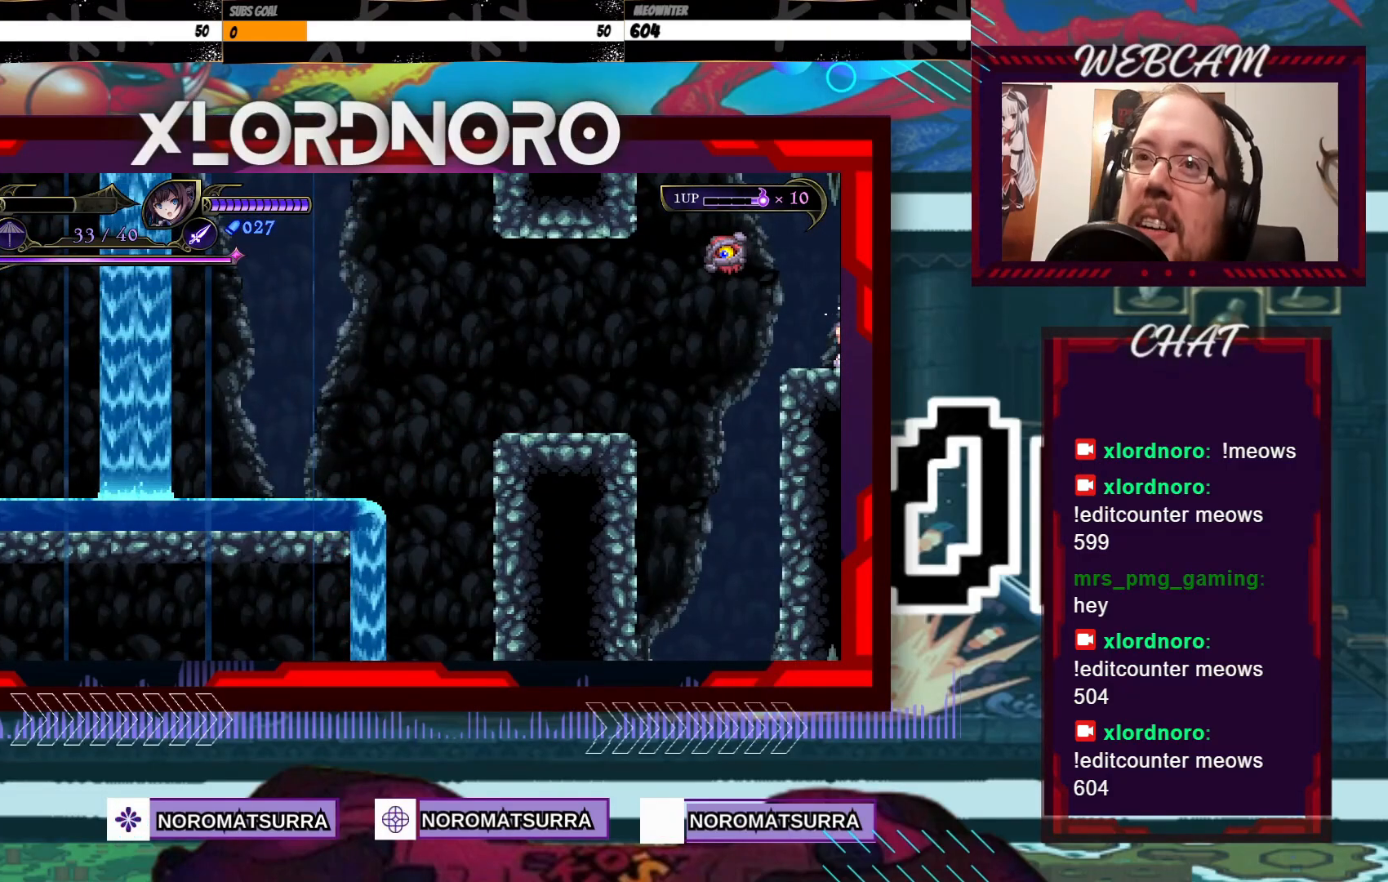
{"buttons": [], "left_stick": "center", "right_stick": "center", "events": []}
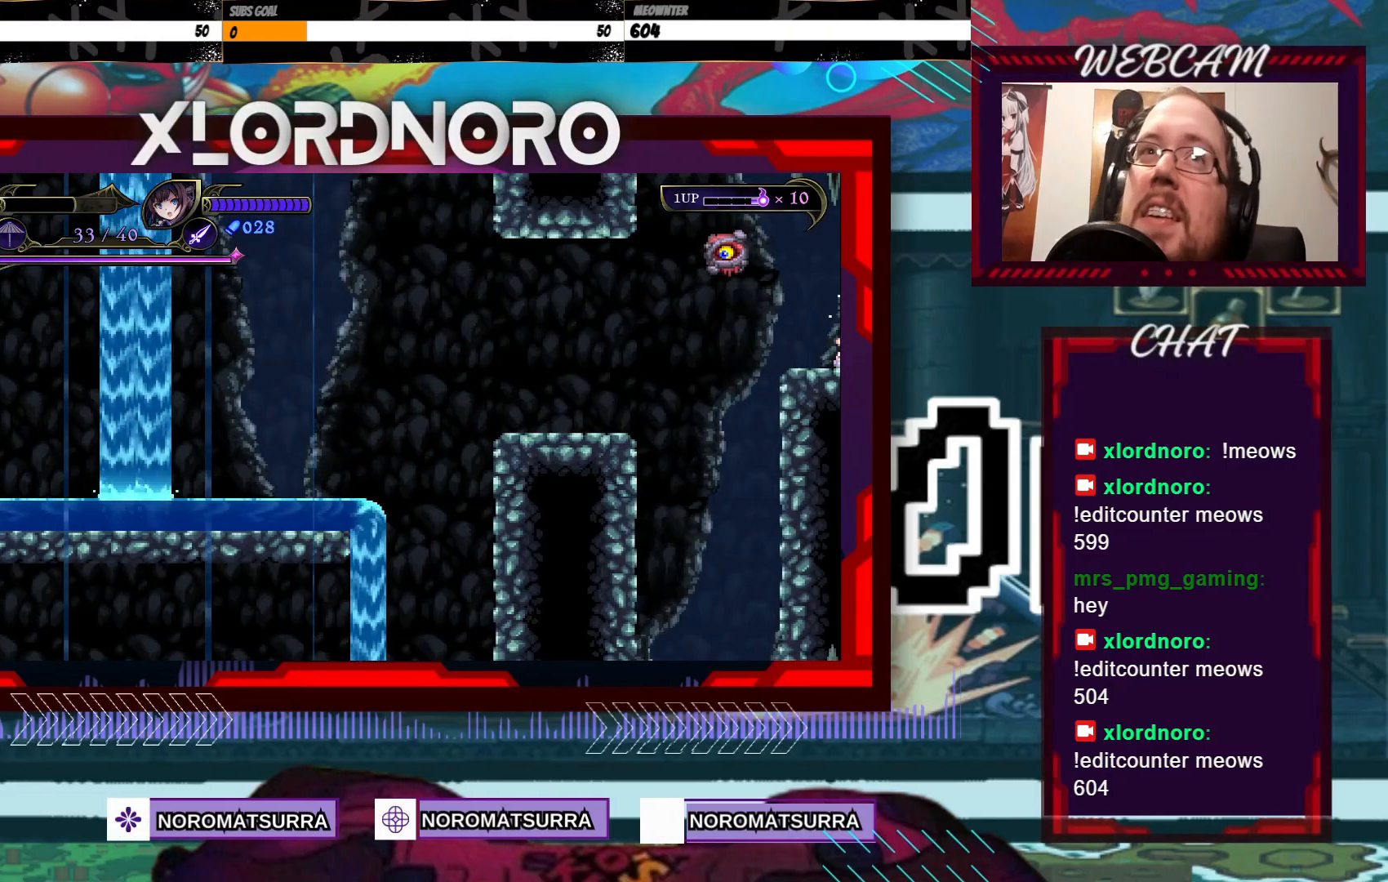
{"buttons": ["A"], "left_stick": "center", "right_stick": "center", "events": [[367, "A", "down"]]}
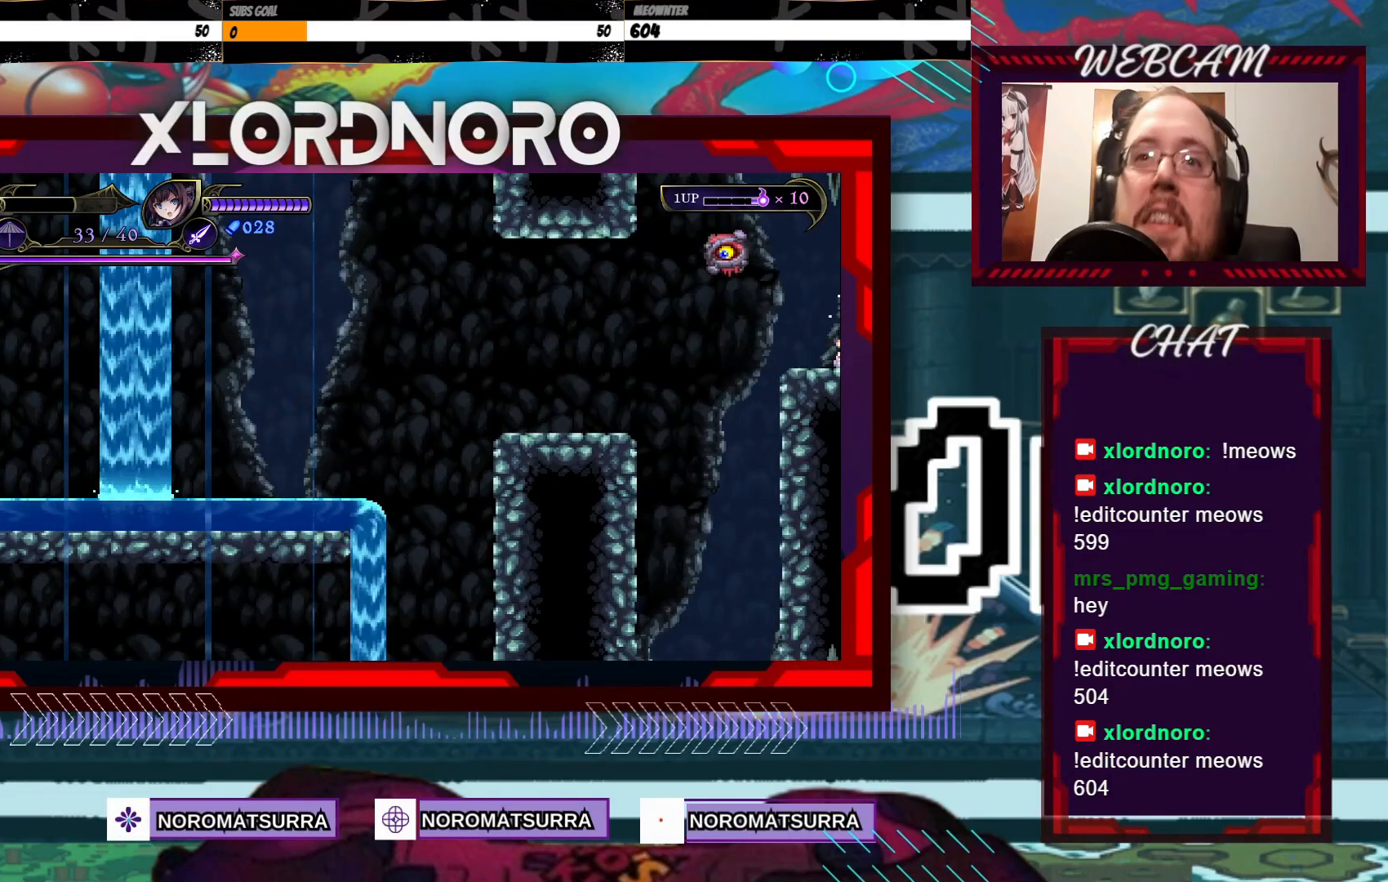
{"buttons": ["A"], "left_stick": "center", "right_stick": "center"}
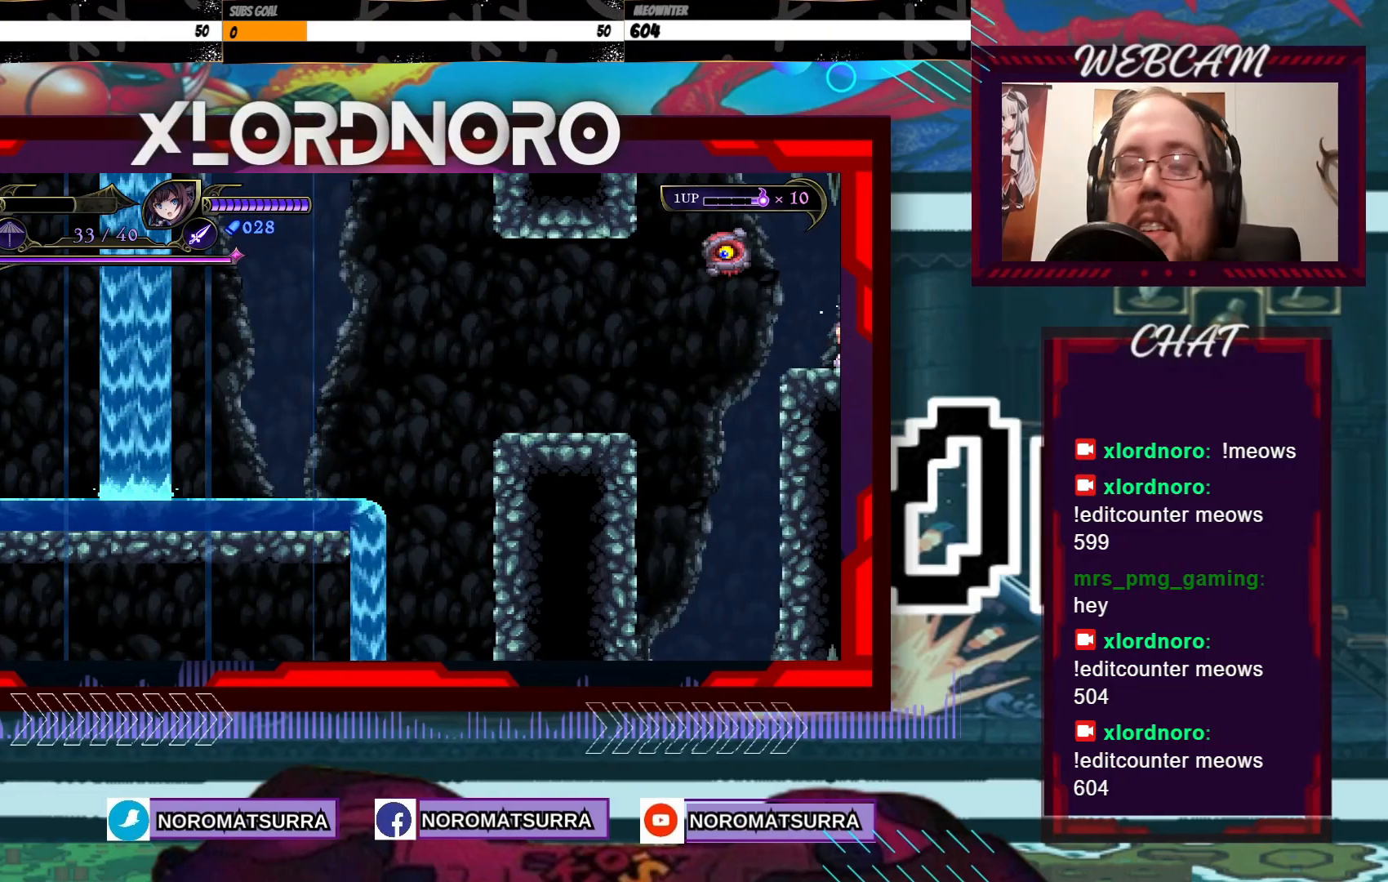
{"buttons": ["A"], "left_stick": "center", "right_stick": "center", "events": [[117, "A", "up"], [200, "A", "down"], [317, "A", "up"], [400, "A", "down"]]}
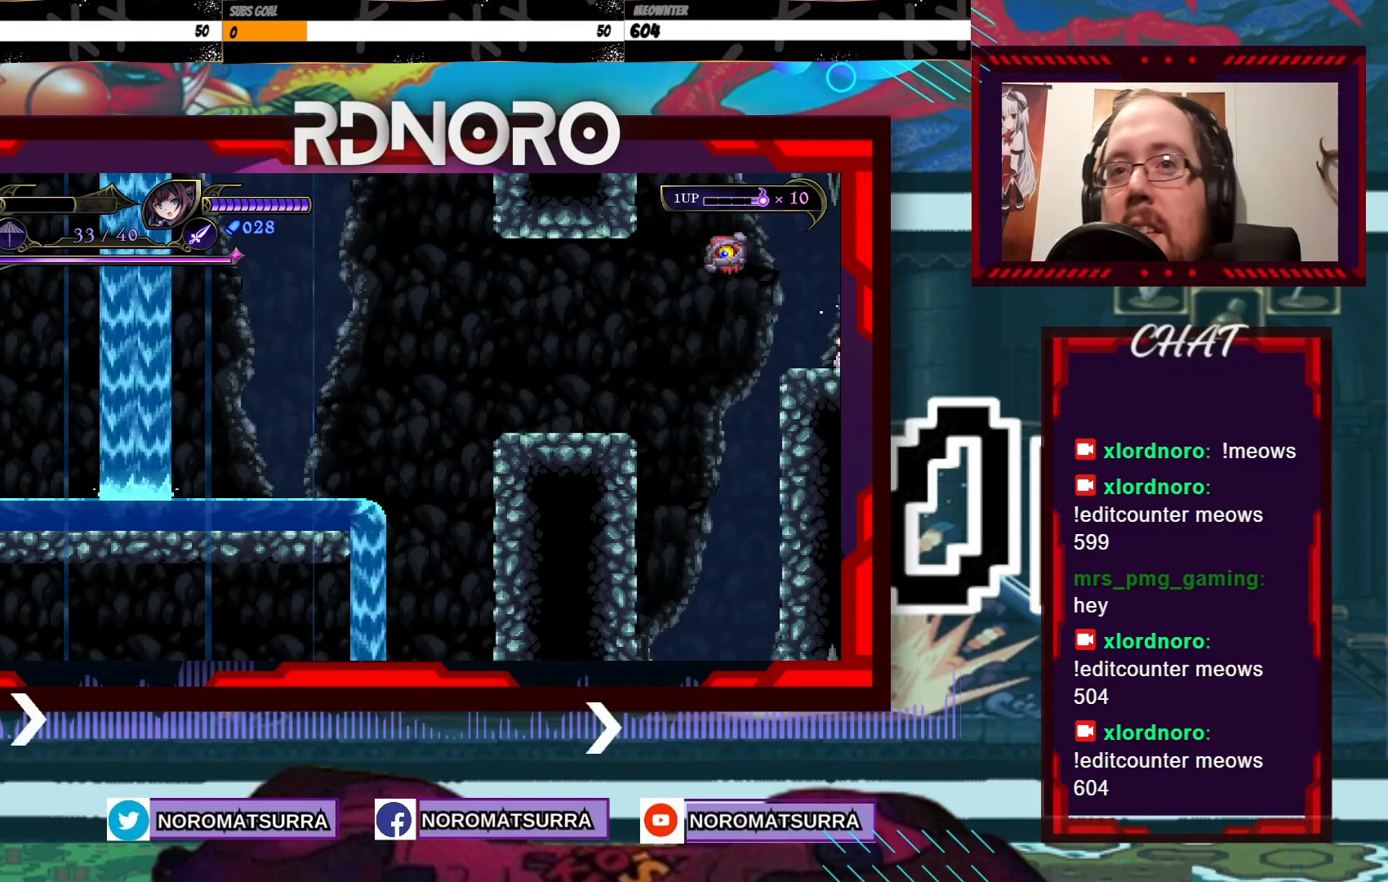
{"buttons": [], "left_stick": "center", "right_stick": "center", "events": [[17, "A", "up"]]}
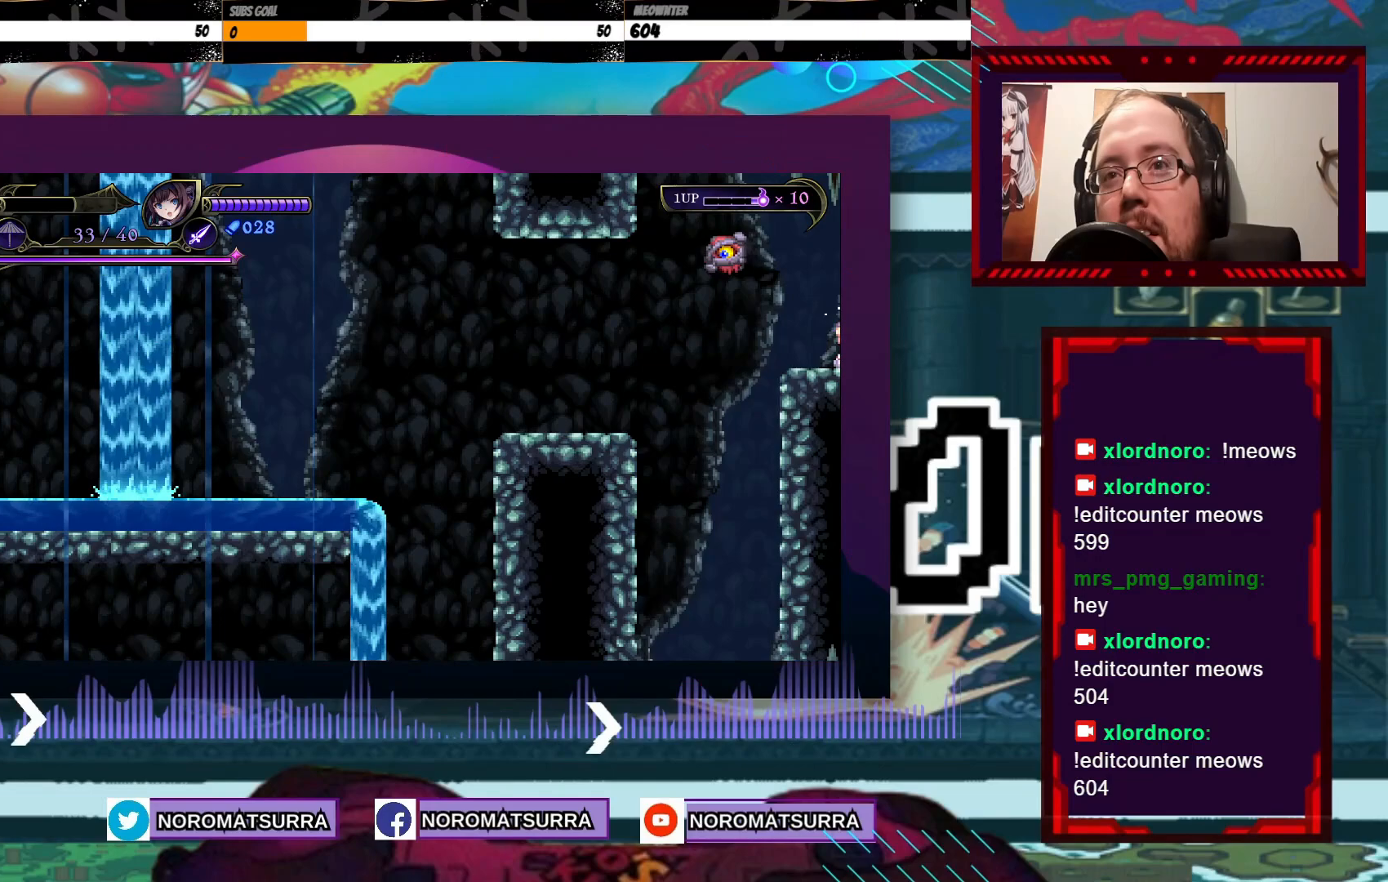
{"buttons": [], "left_stick": "center", "right_stick": "center", "events": [[17, "A", "down"], [150, "A", "up"], [250, "A", "down"], [367, "A", "up"]]}
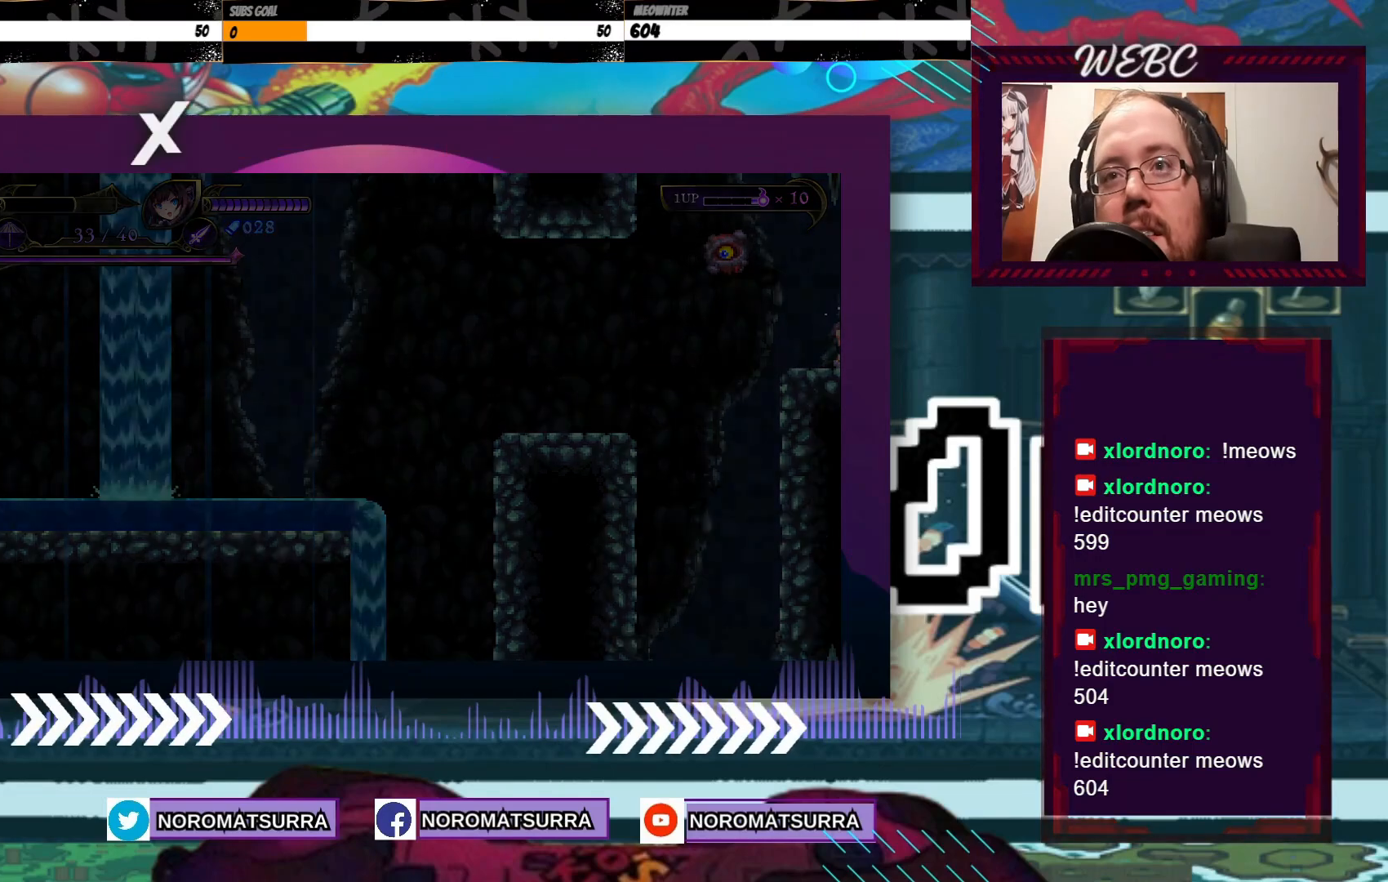
{"buttons": [], "left_stick": "center", "right_stick": "center", "events": [[17, "A", "down"], [167, "A", "up"], [267, "A", "down"], [367, "A", "up"]]}
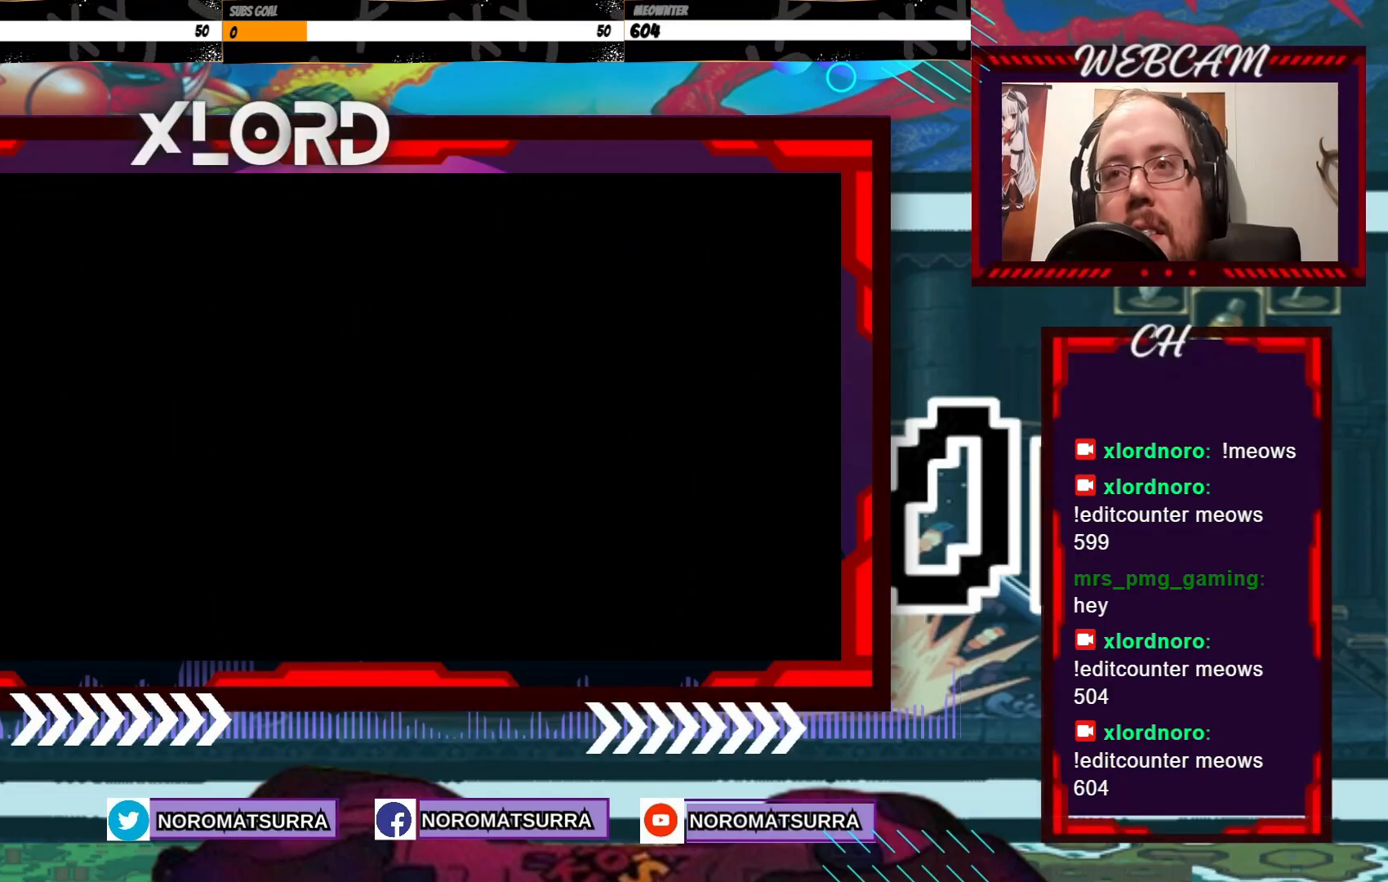
{"buttons": [], "left_stick": "center", "right_stick": "center", "events": [[17, "A", "down"], [167, "A", "up"], [267, "A", "down"], [417, "A", "up"]]}
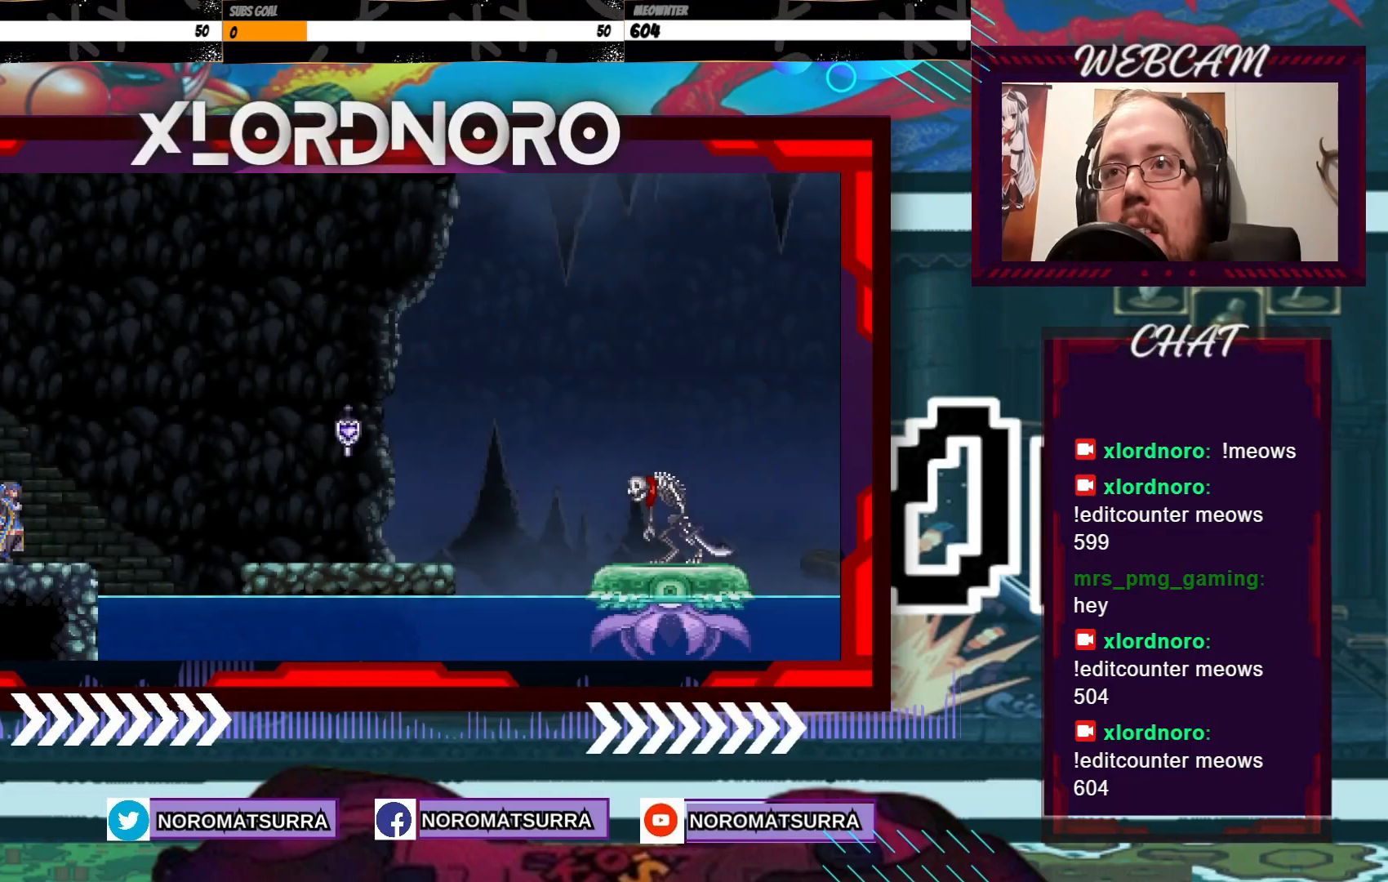
{"buttons": [], "left_stick": "center", "right_stick": "center", "events": []}
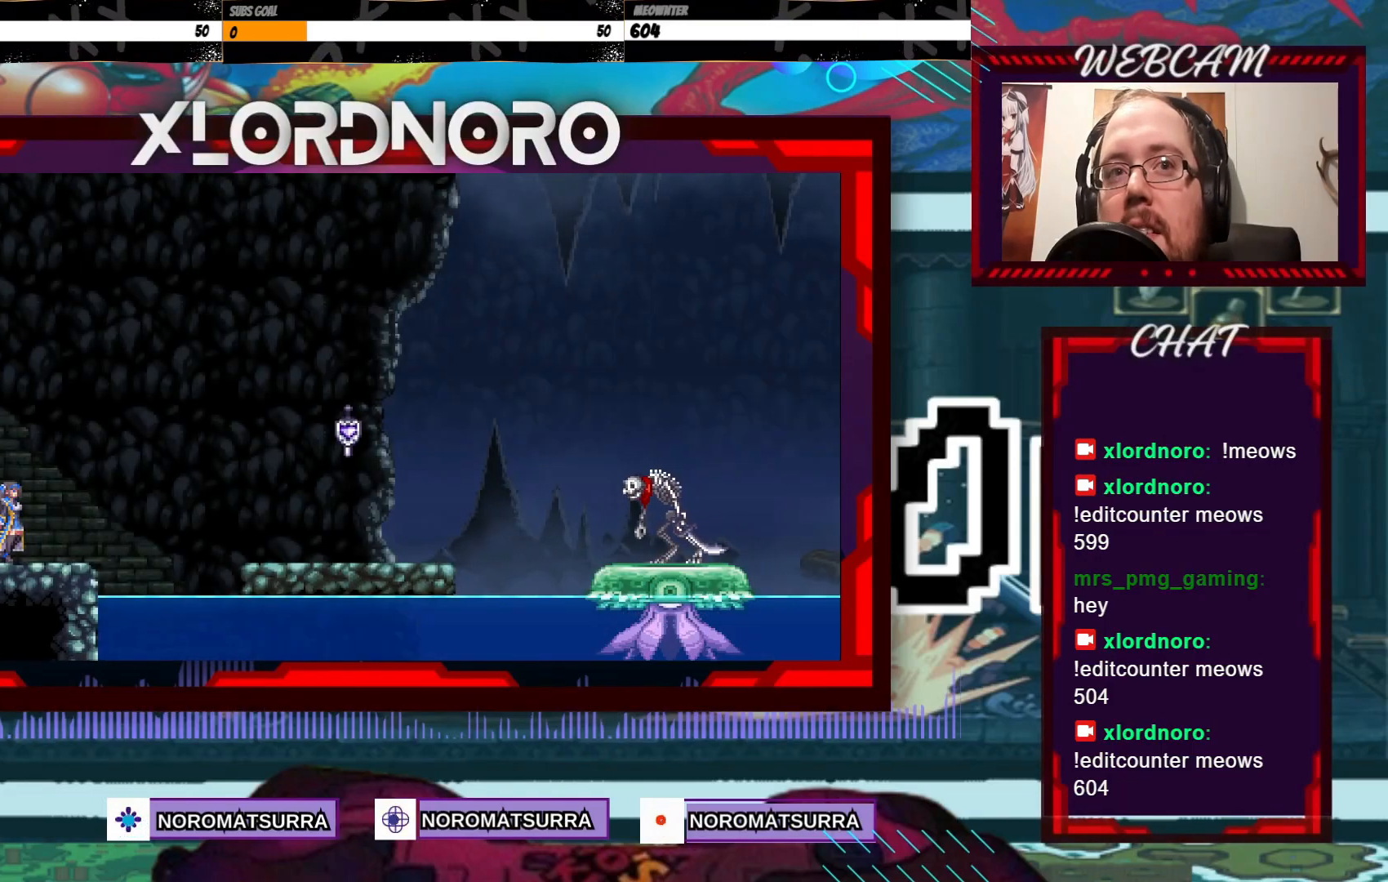
{"buttons": [], "left_stick": "center", "right_stick": "center", "events": [[117, "A", "down"], [267, "A", "up"]]}
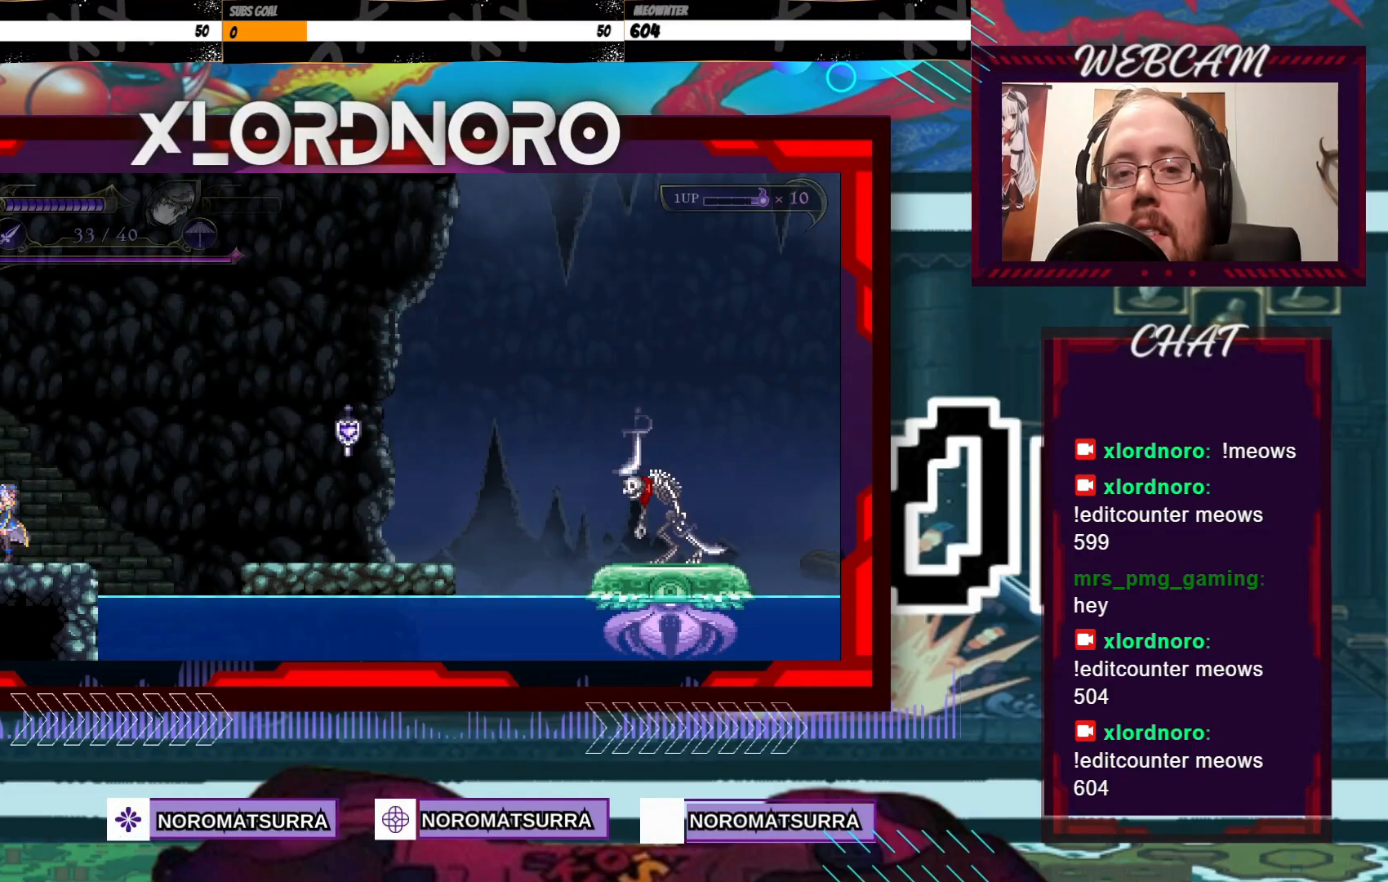
{"buttons": [], "left_stick": "center", "right_stick": "center", "events": []}
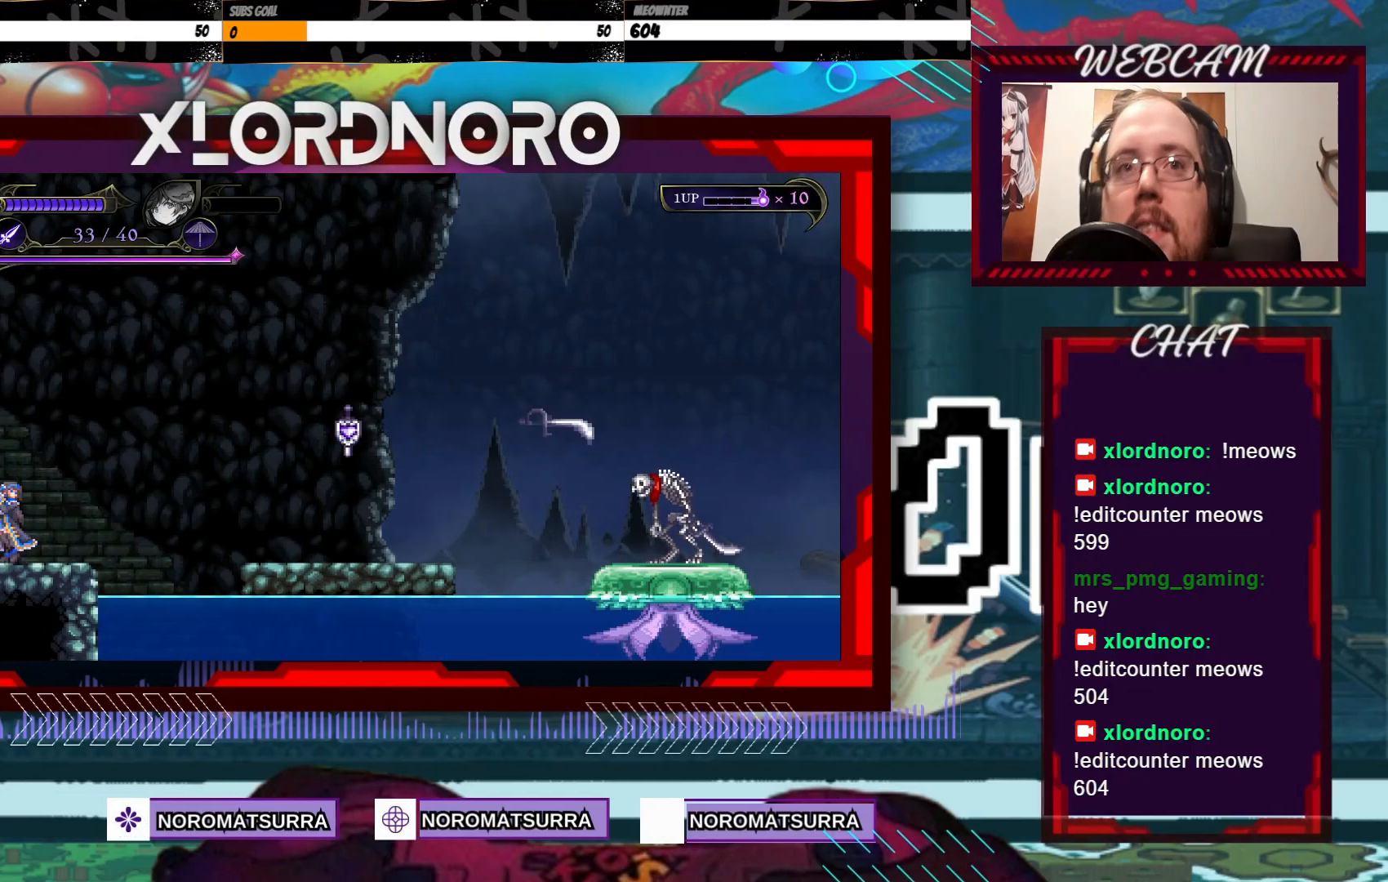
{"buttons": [], "left_stick": "center", "right_stick": "center", "events": []}
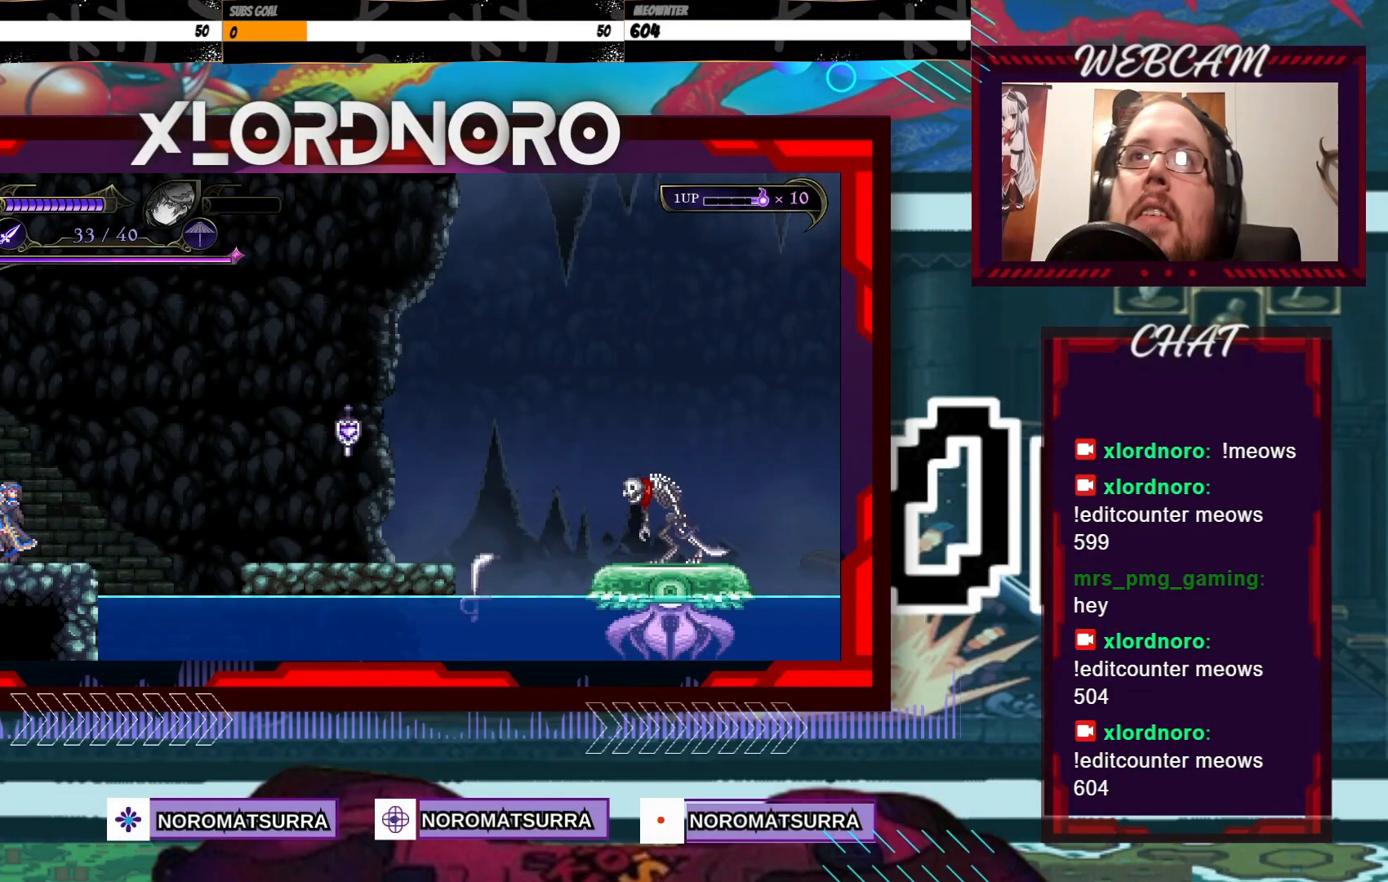
{"buttons": [], "left_stick": "center", "right_stick": "center", "events": [[300, "left_stick", "right"], [417, "left_stick", "center"]]}
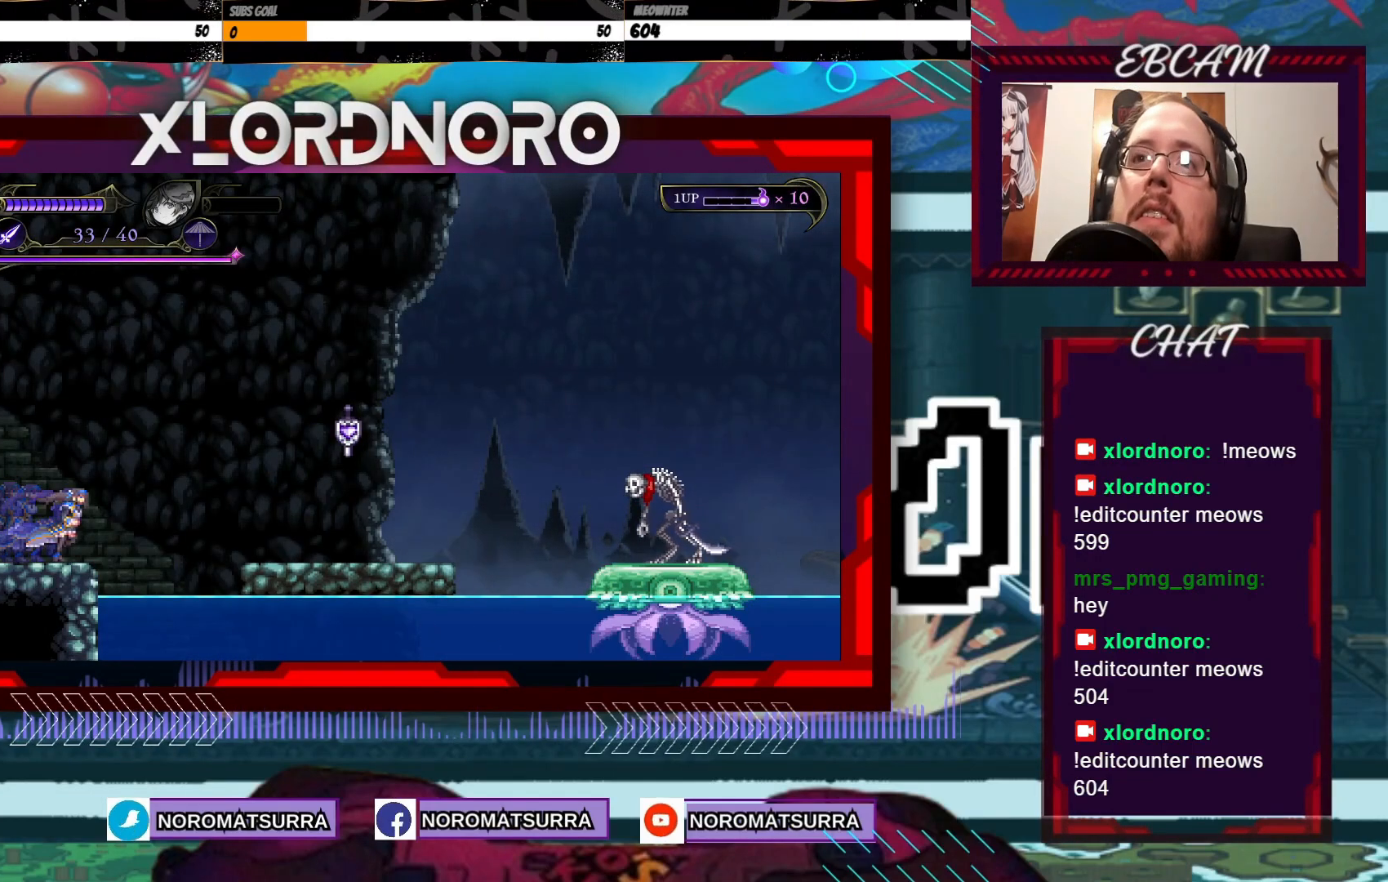
{"buttons": [], "left_stick": "center", "right_stick": "center", "events": []}
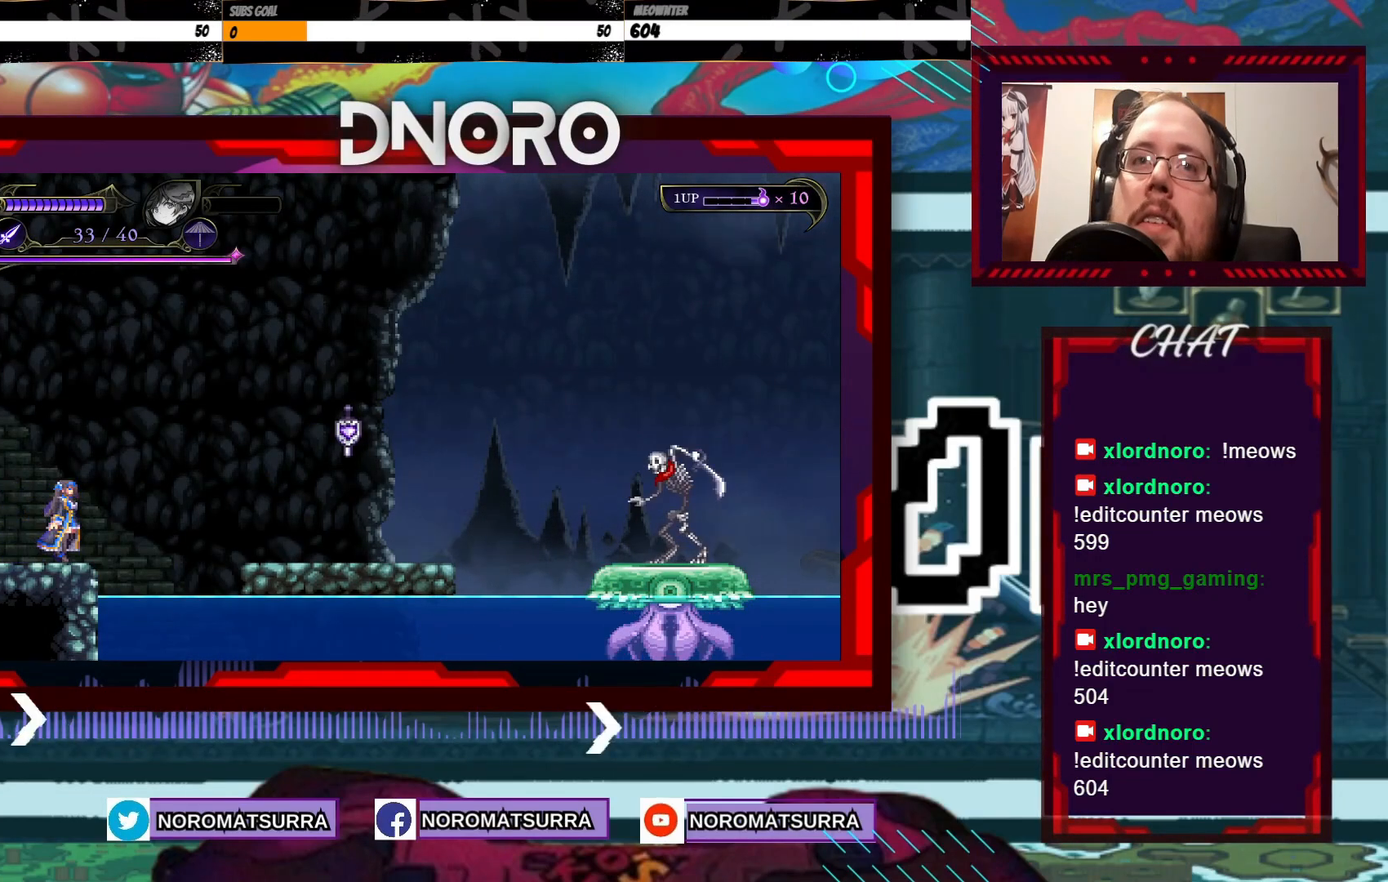
{"buttons": [], "left_stick": "center", "right_stick": "center", "events": []}
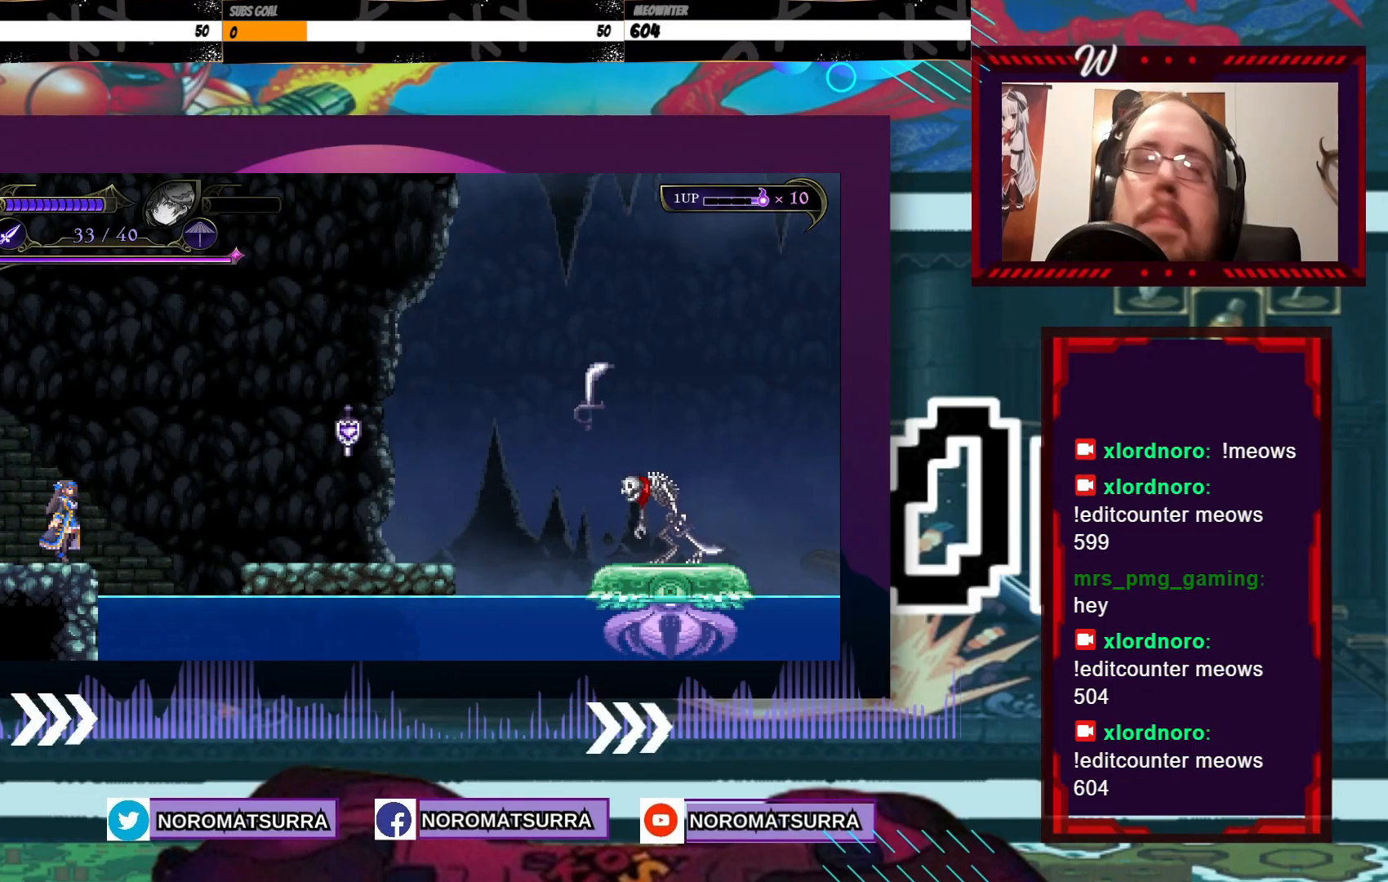
{"buttons": [], "left_stick": "center", "right_stick": "center", "events": []}
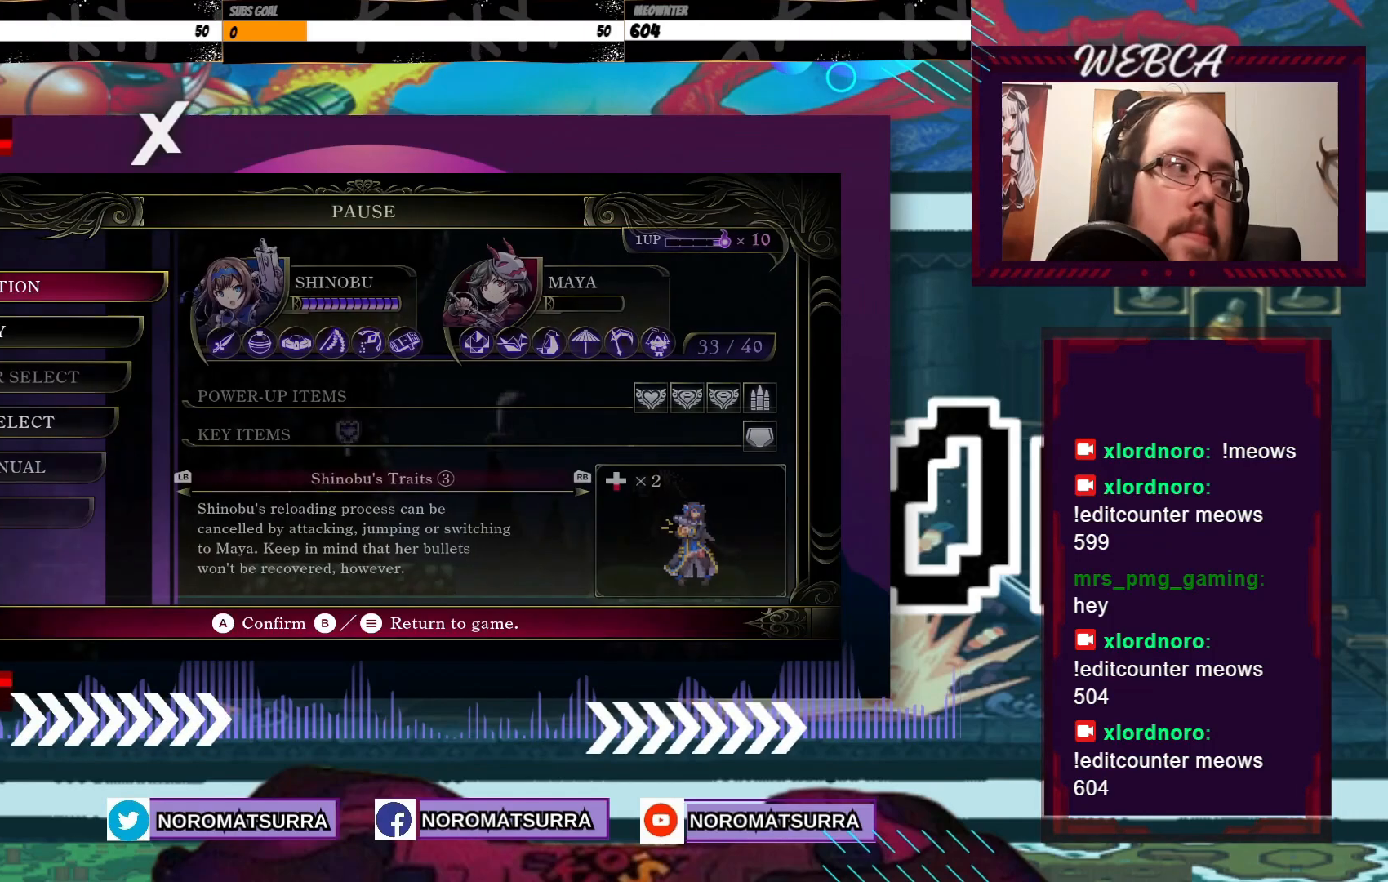
{"buttons": [], "left_stick": "center", "right_stick": "center", "events": []}
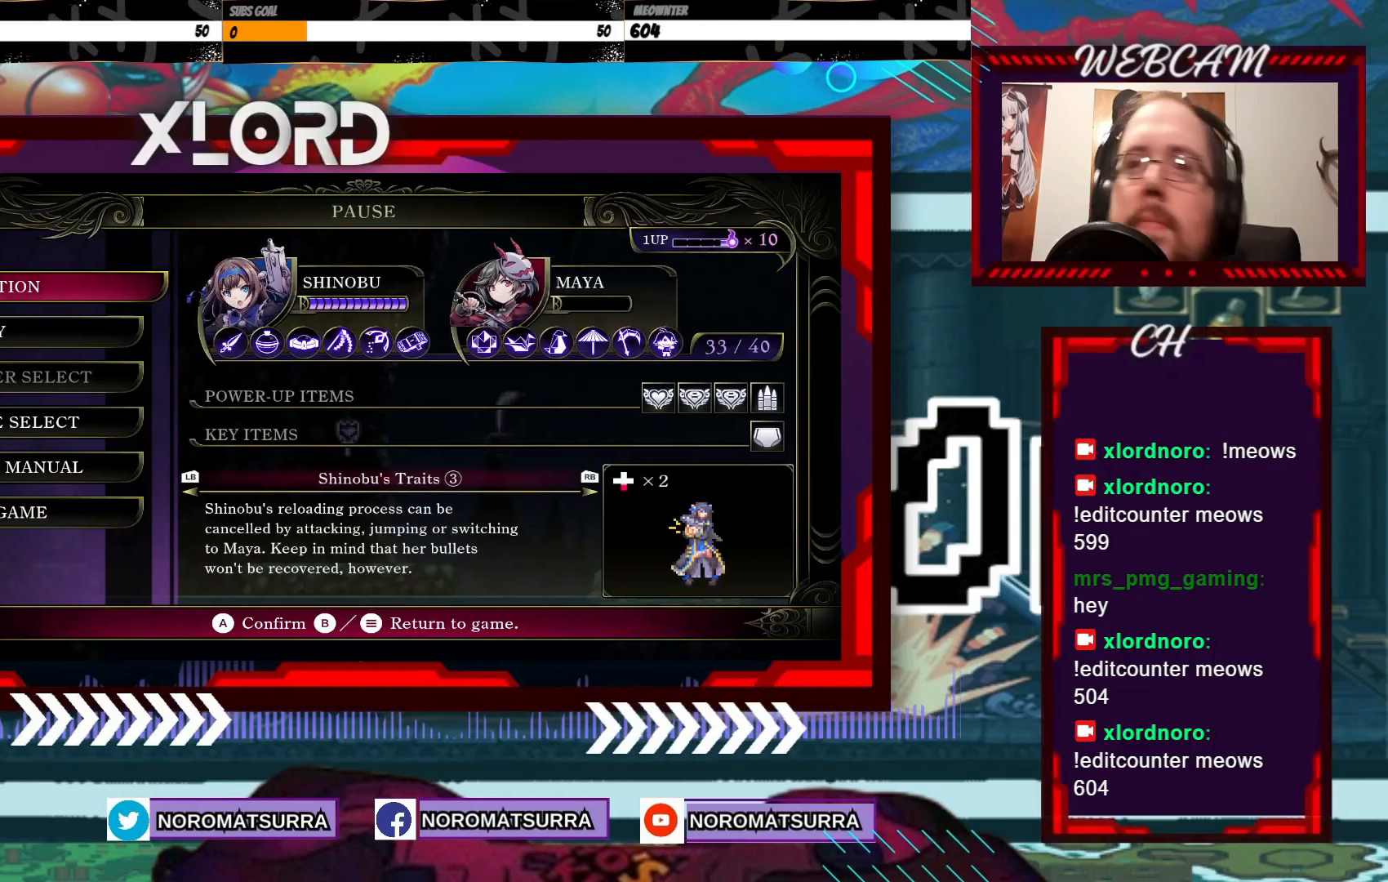
{"buttons": [], "left_stick": "center", "right_stick": "center", "events": []}
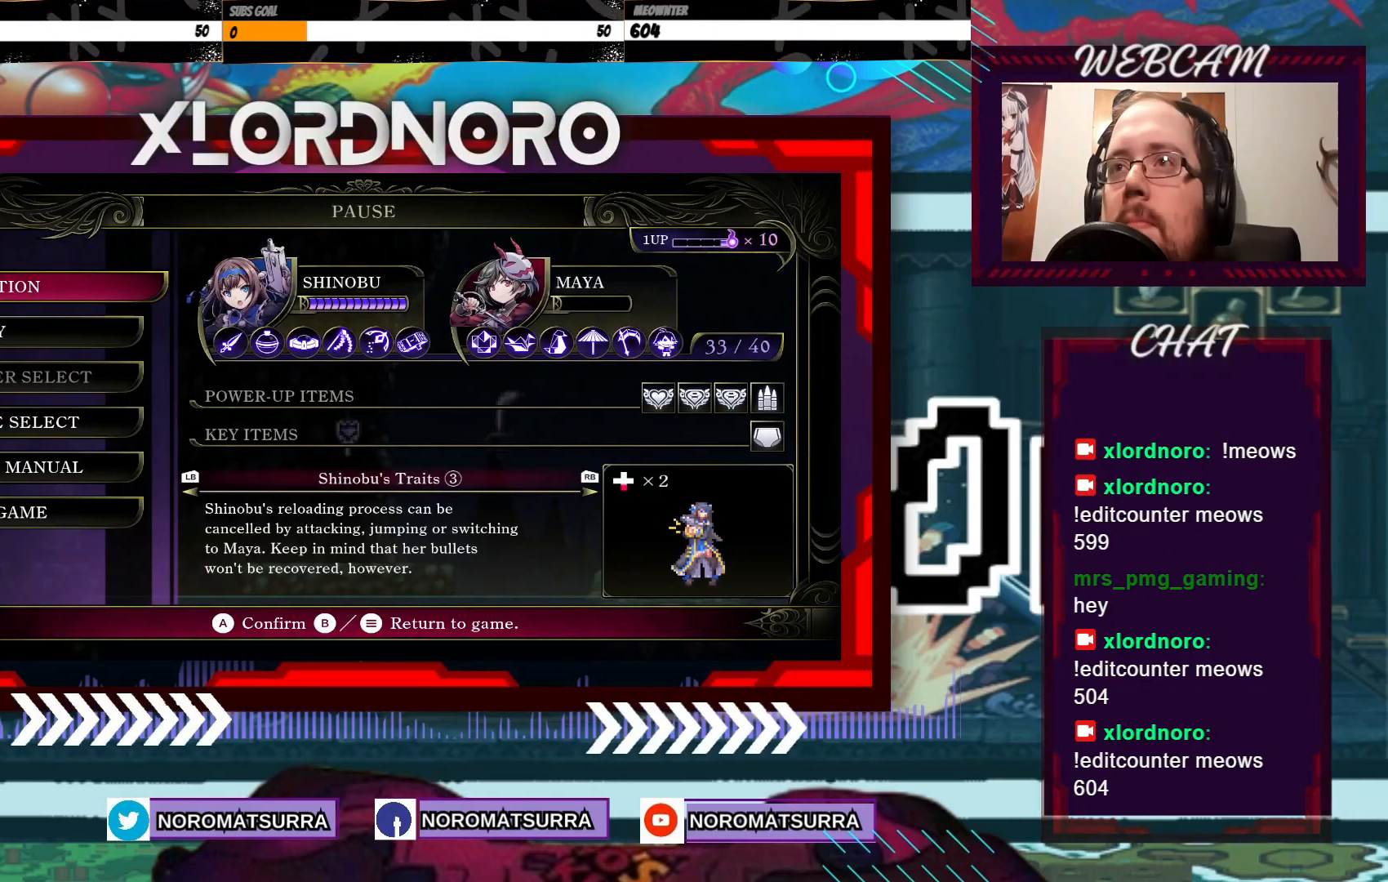
{"buttons": [], "left_stick": "center", "right_stick": "center", "events": []}
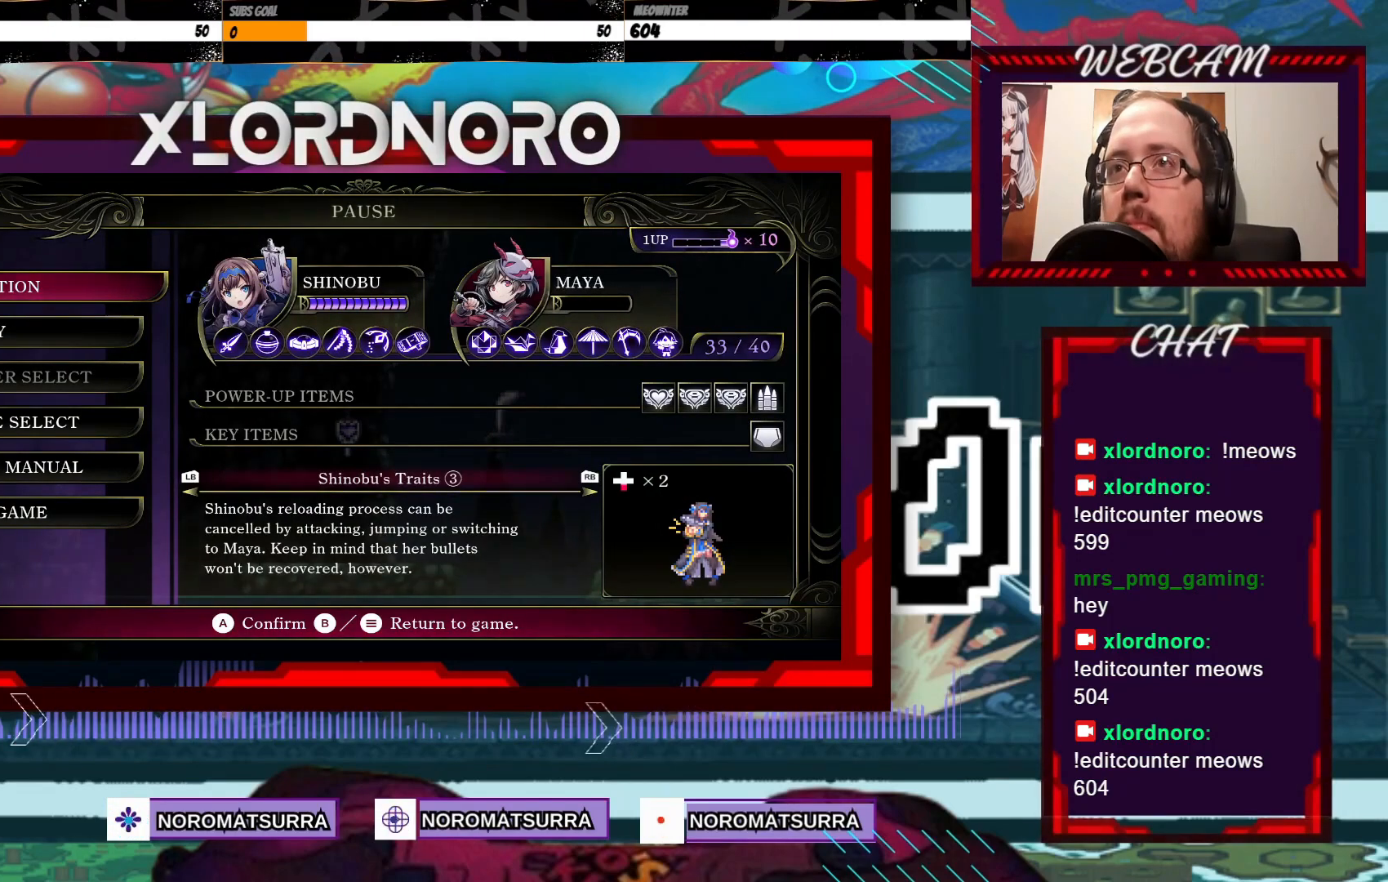
{"buttons": [], "left_stick": "center", "right_stick": "center", "events": []}